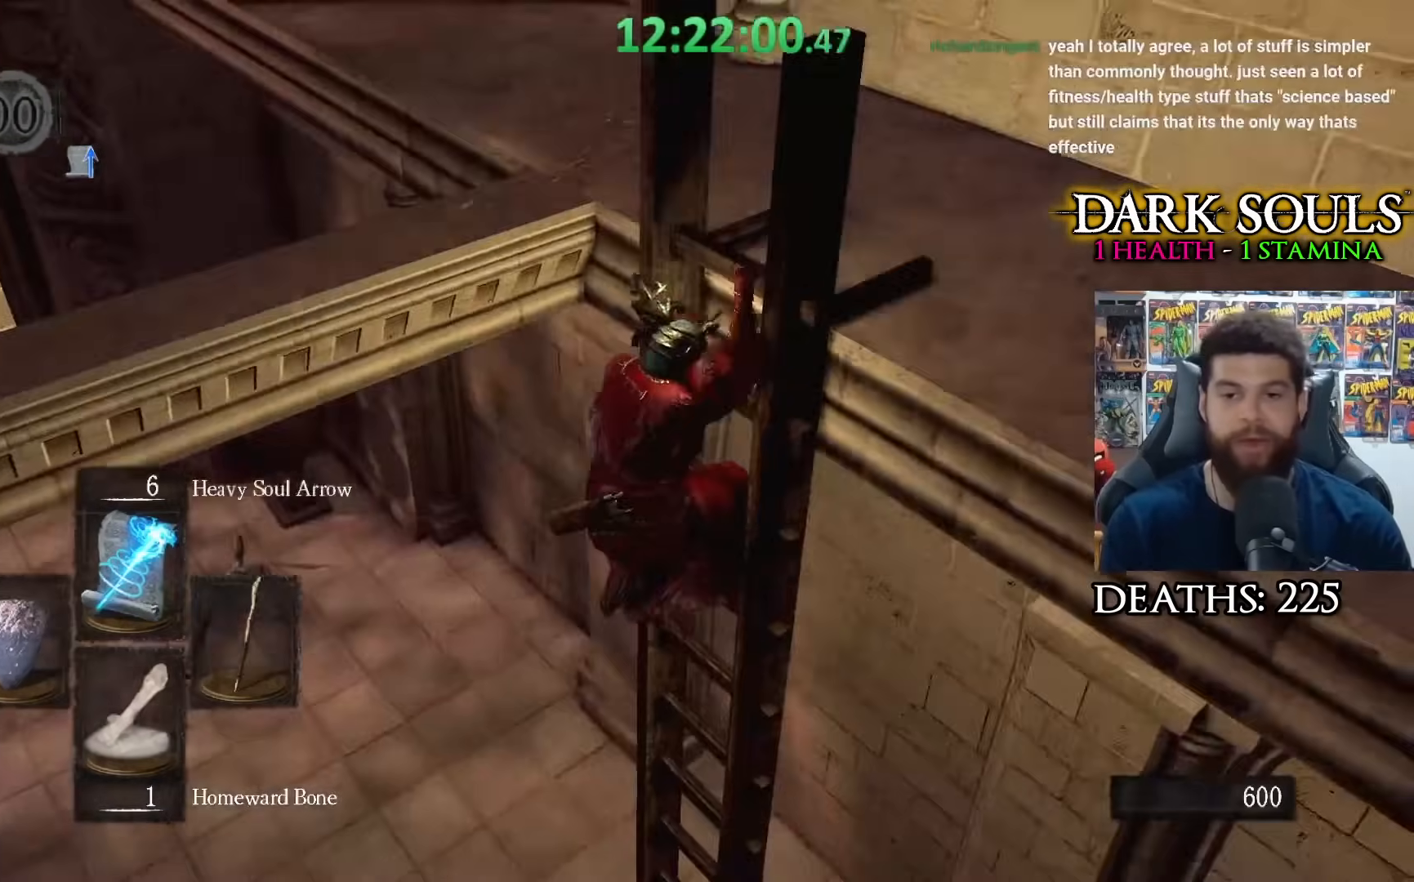
Gameplay with a controller (Xbox layout); each line is a JSON object with the inputs held at the frame after it. "events" lists button and stick changes between this image and that frame as [ms after this image, input, new state], when the widget could be followed in between.
{"buttons": [], "left_stick": "up", "right_stick": "left", "events": [[117, "right_stick", "center"], [317, "right_stick", "left"]]}
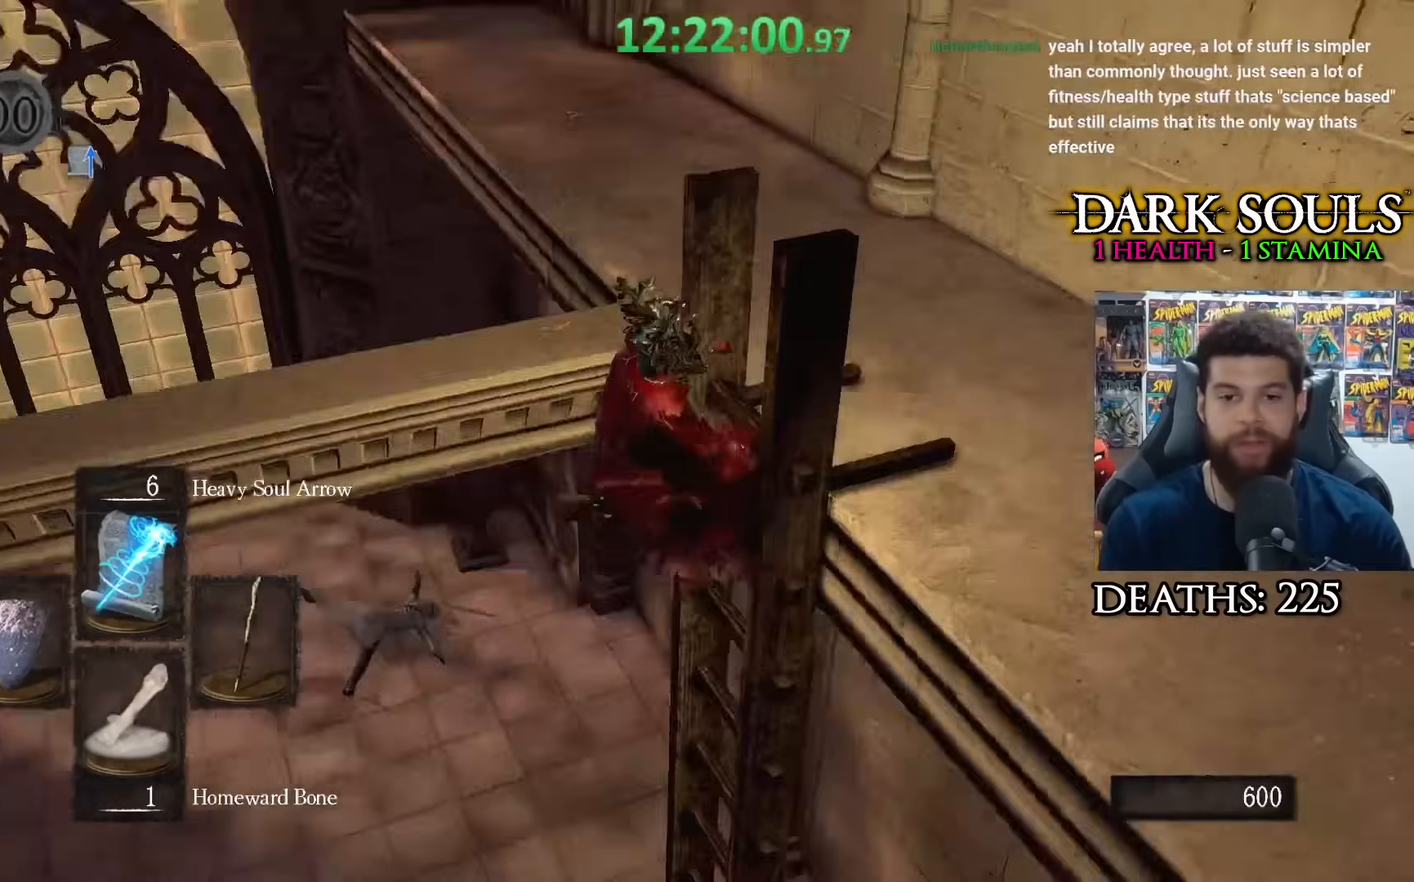
{"buttons": [], "left_stick": "down-right", "right_stick": "left", "events": [[150, "left_stick", "right"], [217, "left_stick", "down-right"], [267, "right_stick", "center"], [433, "right_stick", "left"]]}
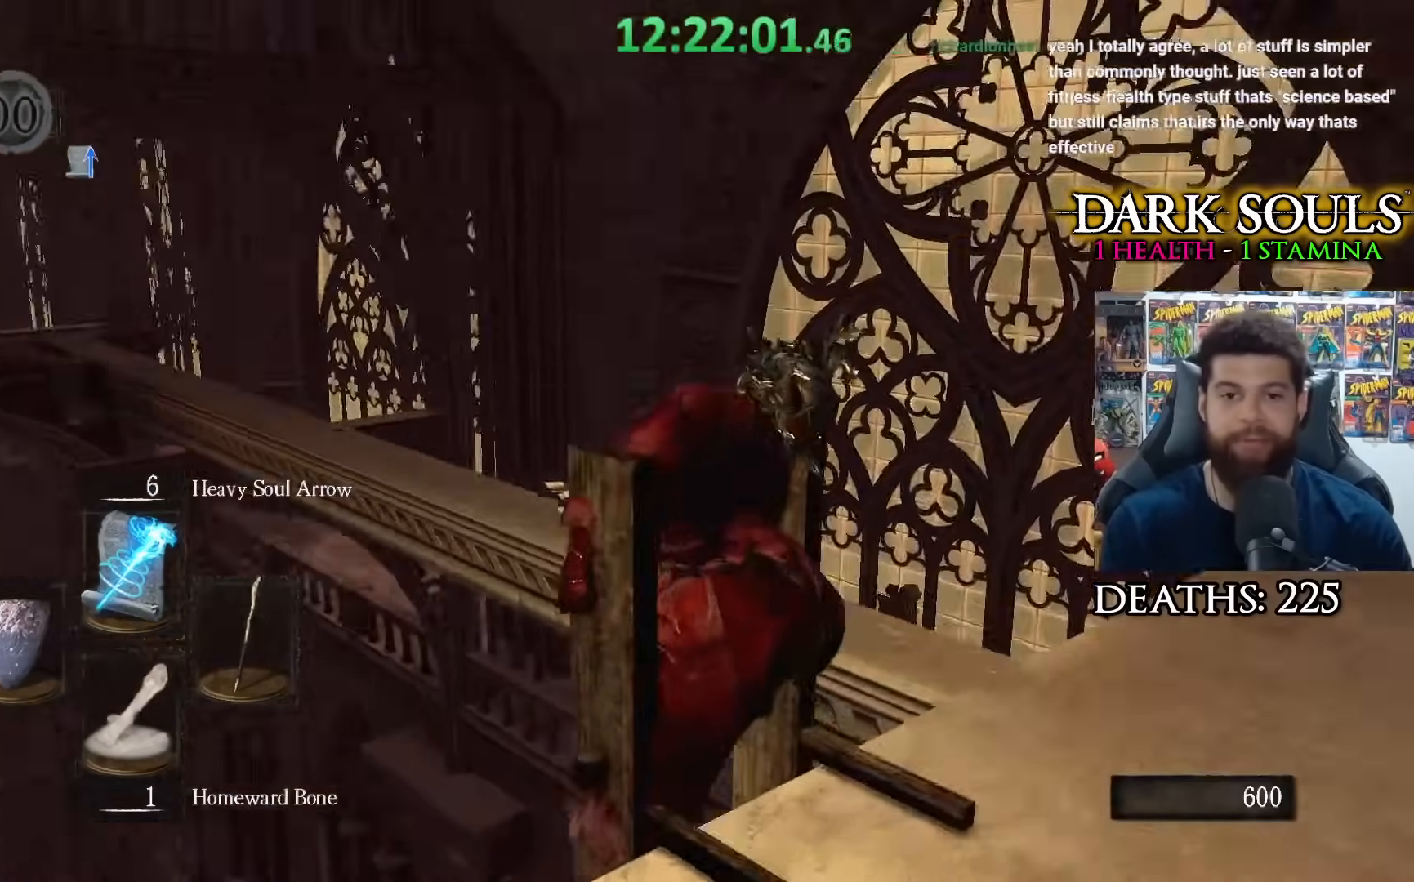
{"buttons": [], "left_stick": "down-right", "right_stick": "down", "events": [[233, "right_stick", "center"], [333, "left_stick", "right"], [500, "left_stick", "down-right"], [500, "right_stick", "down"]]}
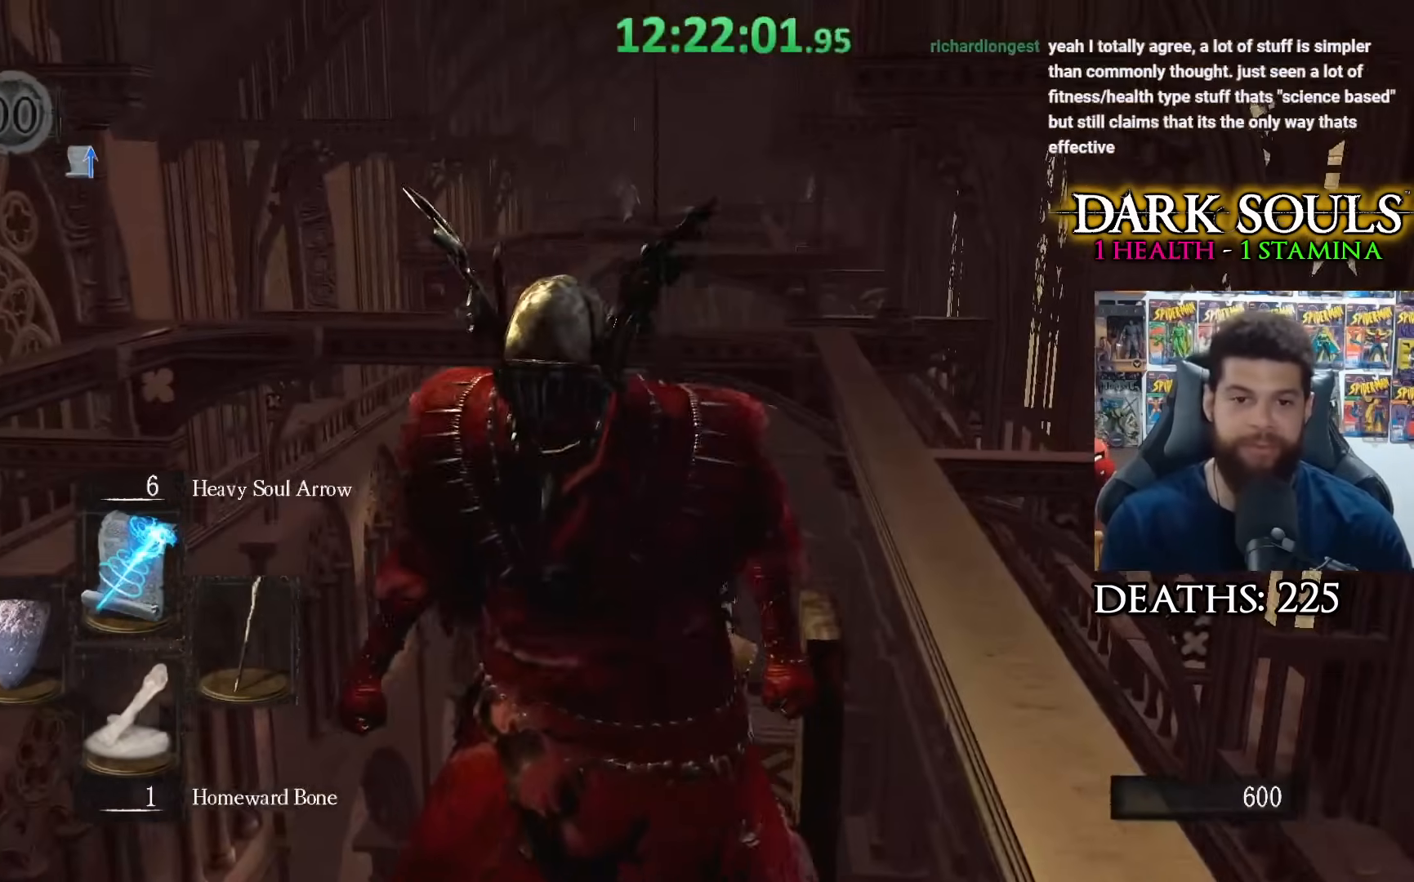
{"buttons": [], "left_stick": "down-right", "right_stick": "center", "events": [[100, "right_stick", "center"]]}
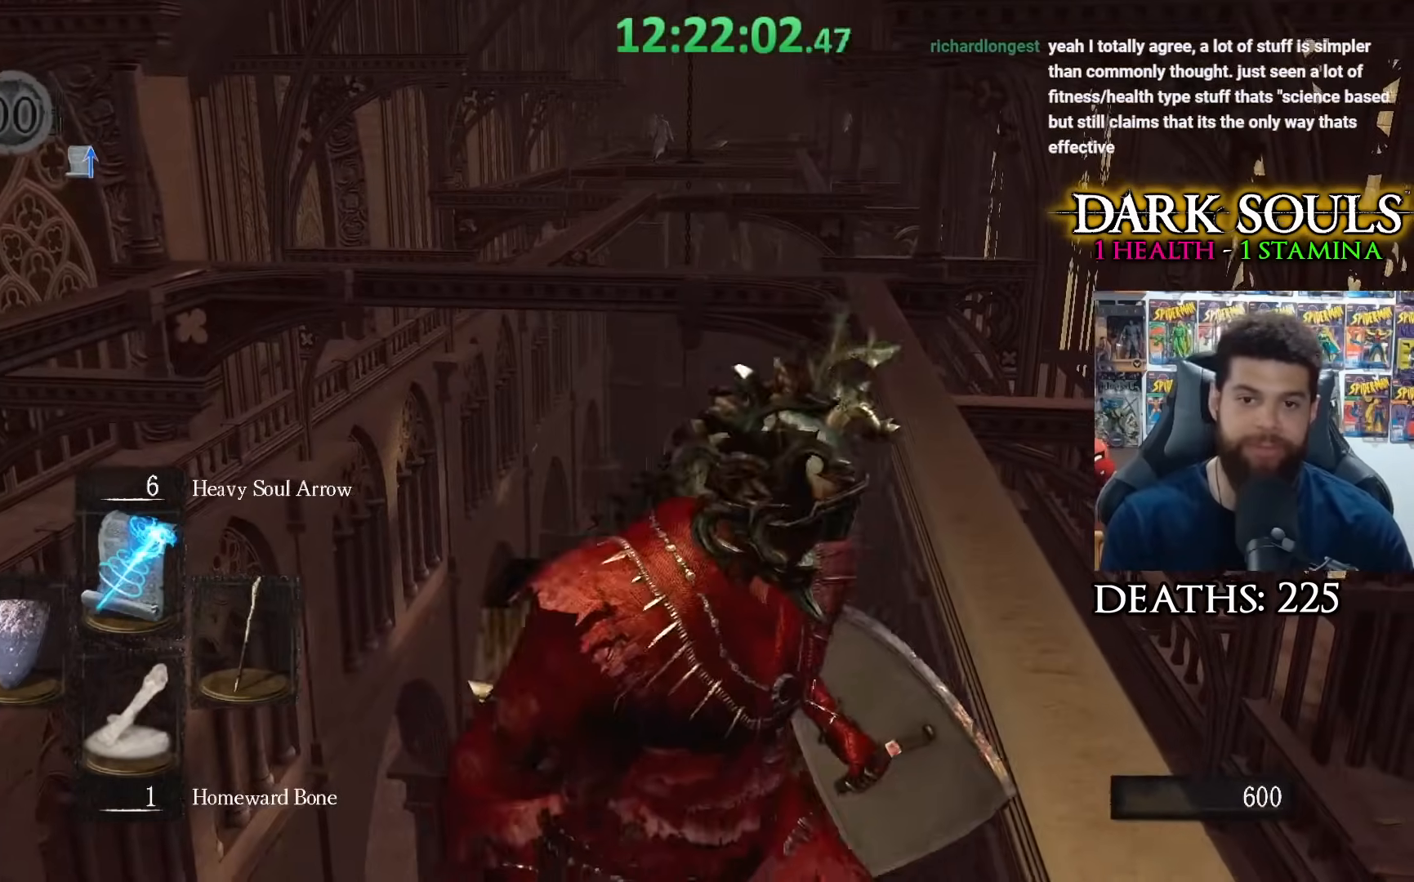
{"buttons": [], "left_stick": "down-right", "right_stick": "right", "events": [[67, "left_stick", "right"], [67, "right_stick", "down-left"], [200, "left_stick", "center"], [233, "right_stick", "center"], [467, "left_stick", "down-right"], [483, "right_stick", "right"]]}
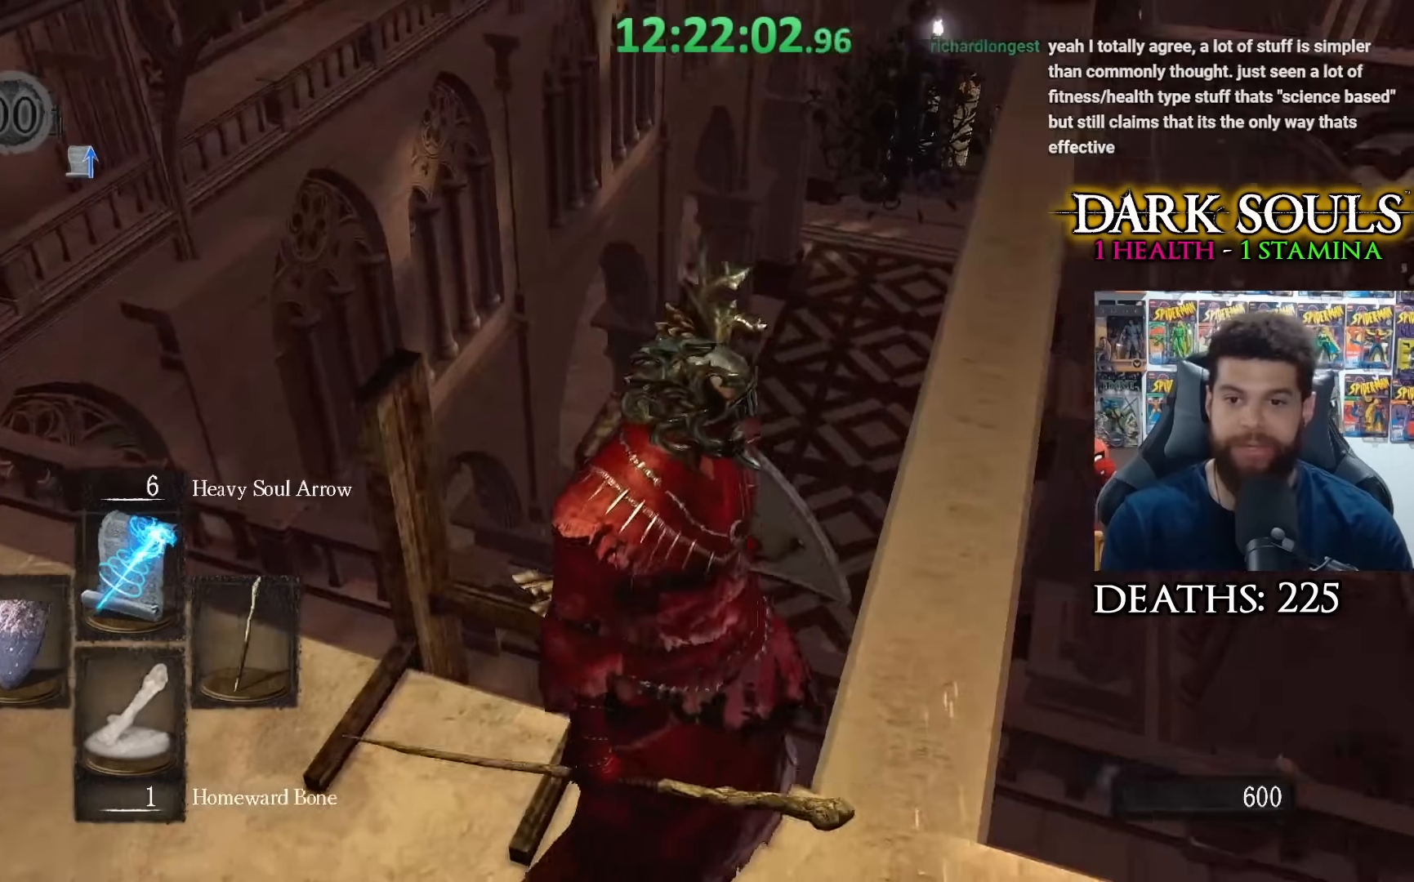
{"buttons": [], "left_stick": "up", "right_stick": "center", "events": [[133, "left_stick", "center"], [150, "right_stick", "center"], [433, "left_stick", "up"]]}
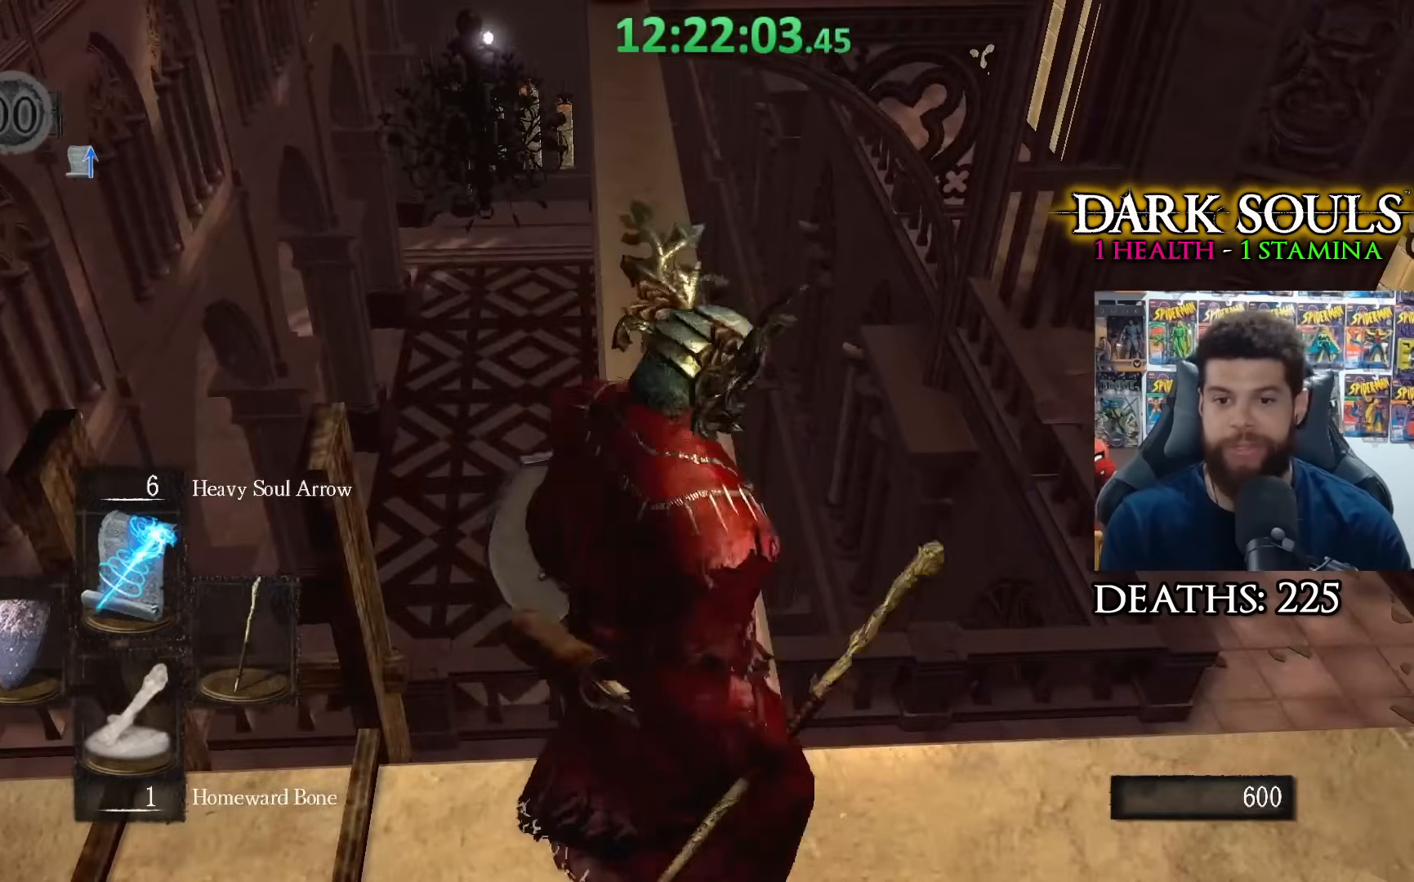
{"buttons": [], "left_stick": "up", "right_stick": "center", "events": [[83, "right_stick", "up-left"], [217, "right_stick", "center"]]}
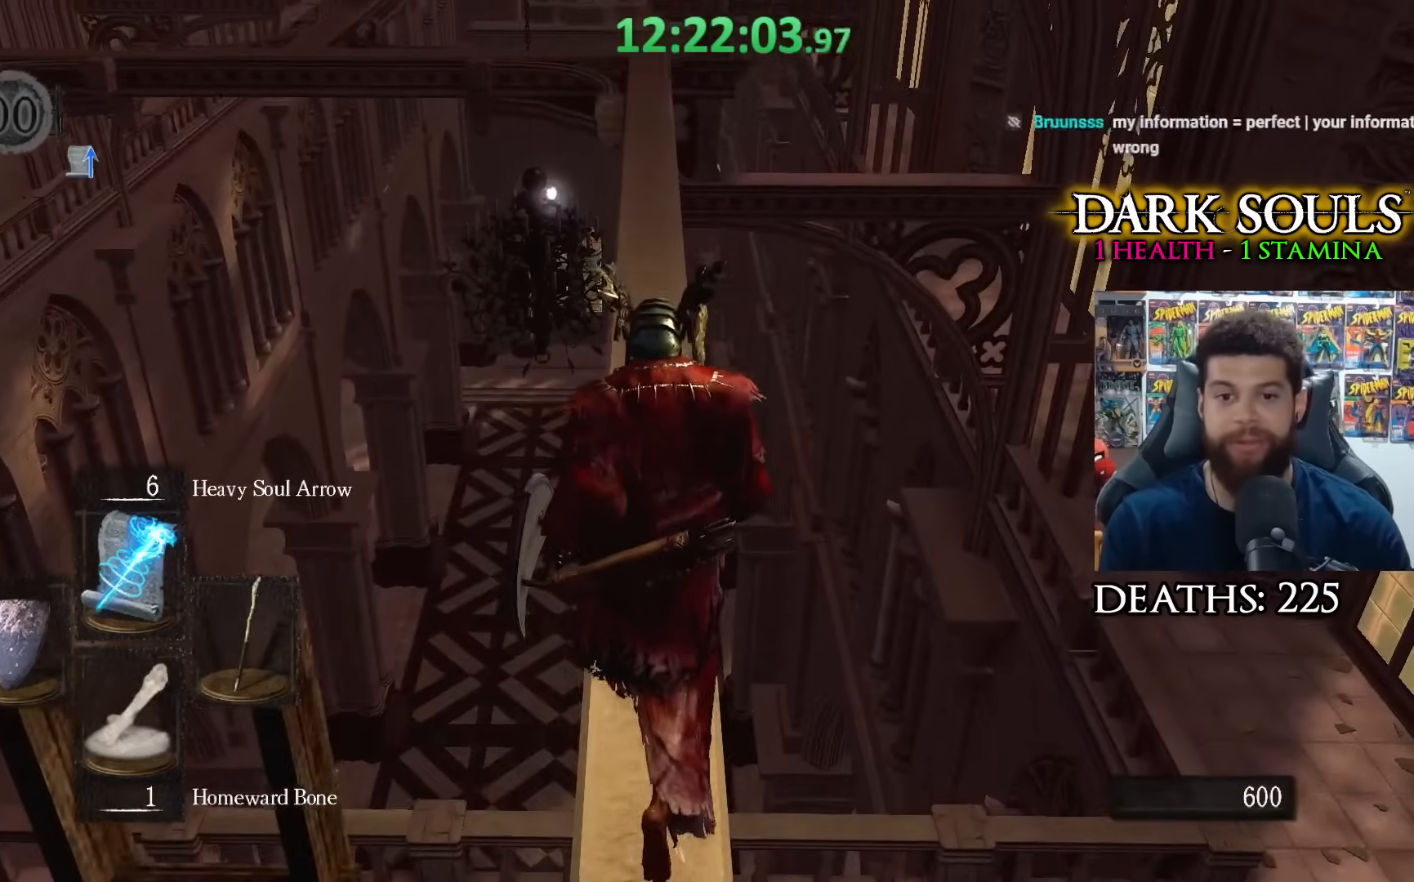
{"buttons": [], "left_stick": "up", "right_stick": "center", "events": [[167, "right_stick", "up"], [267, "right_stick", "center"], [400, "right_stick", "up"], [467, "right_stick", "center"]]}
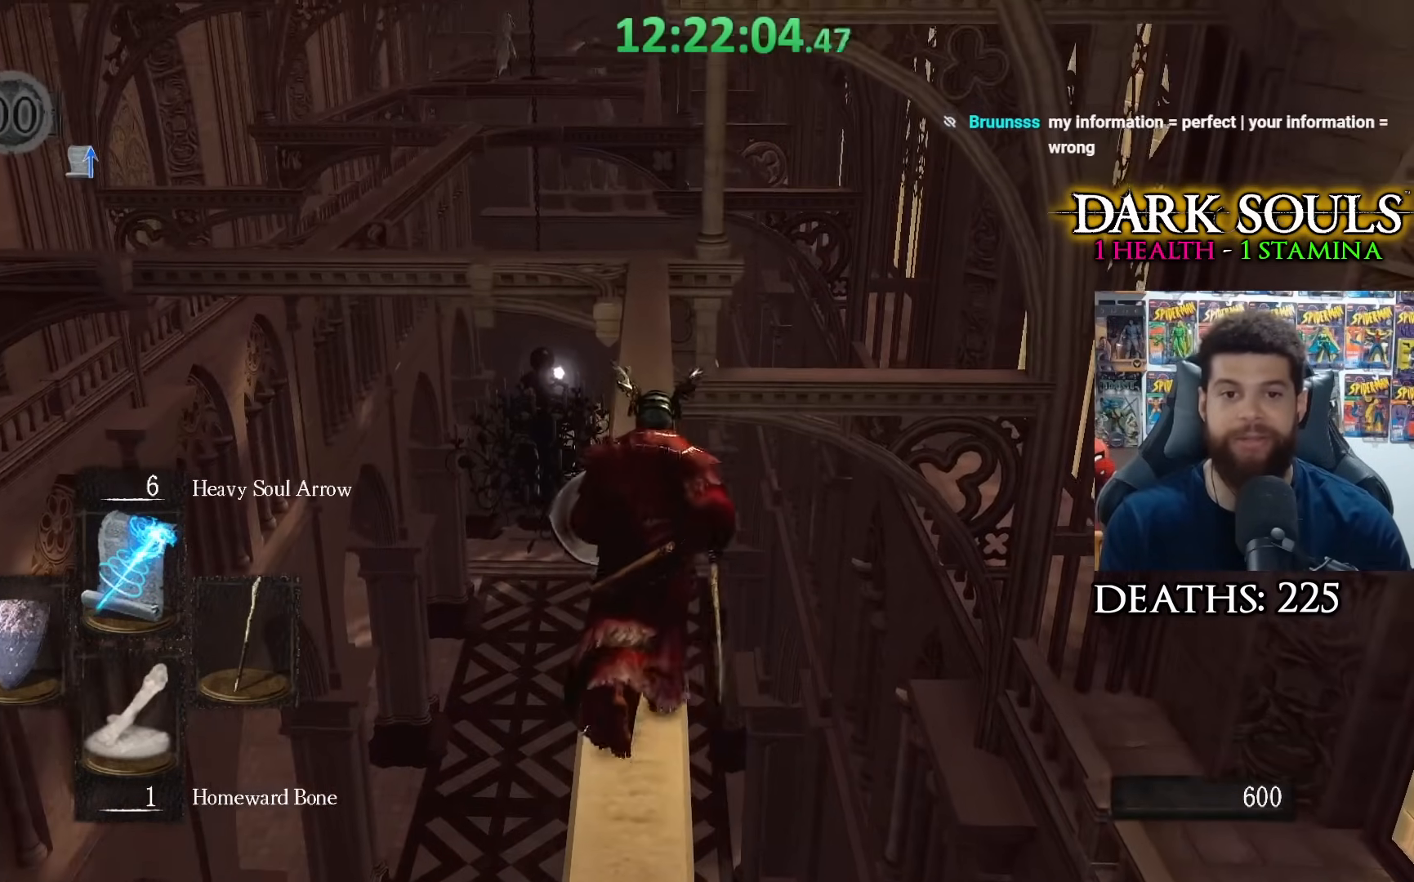
{"buttons": [], "left_stick": "up", "right_stick": "center", "events": []}
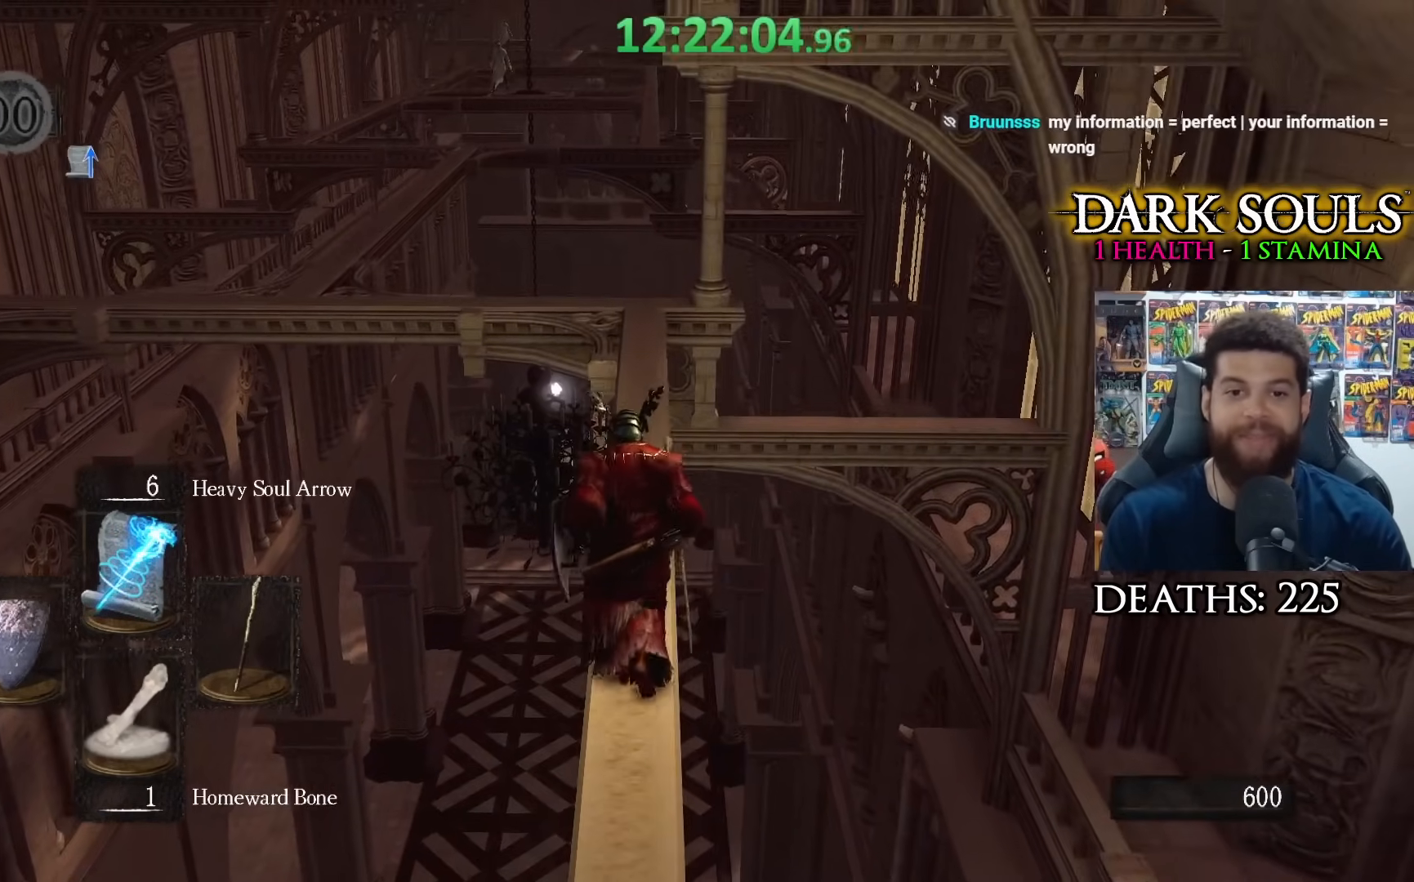
{"buttons": [], "left_stick": "up", "right_stick": "center", "events": [[67, "right_stick", "up"], [167, "right_stick", "center"]]}
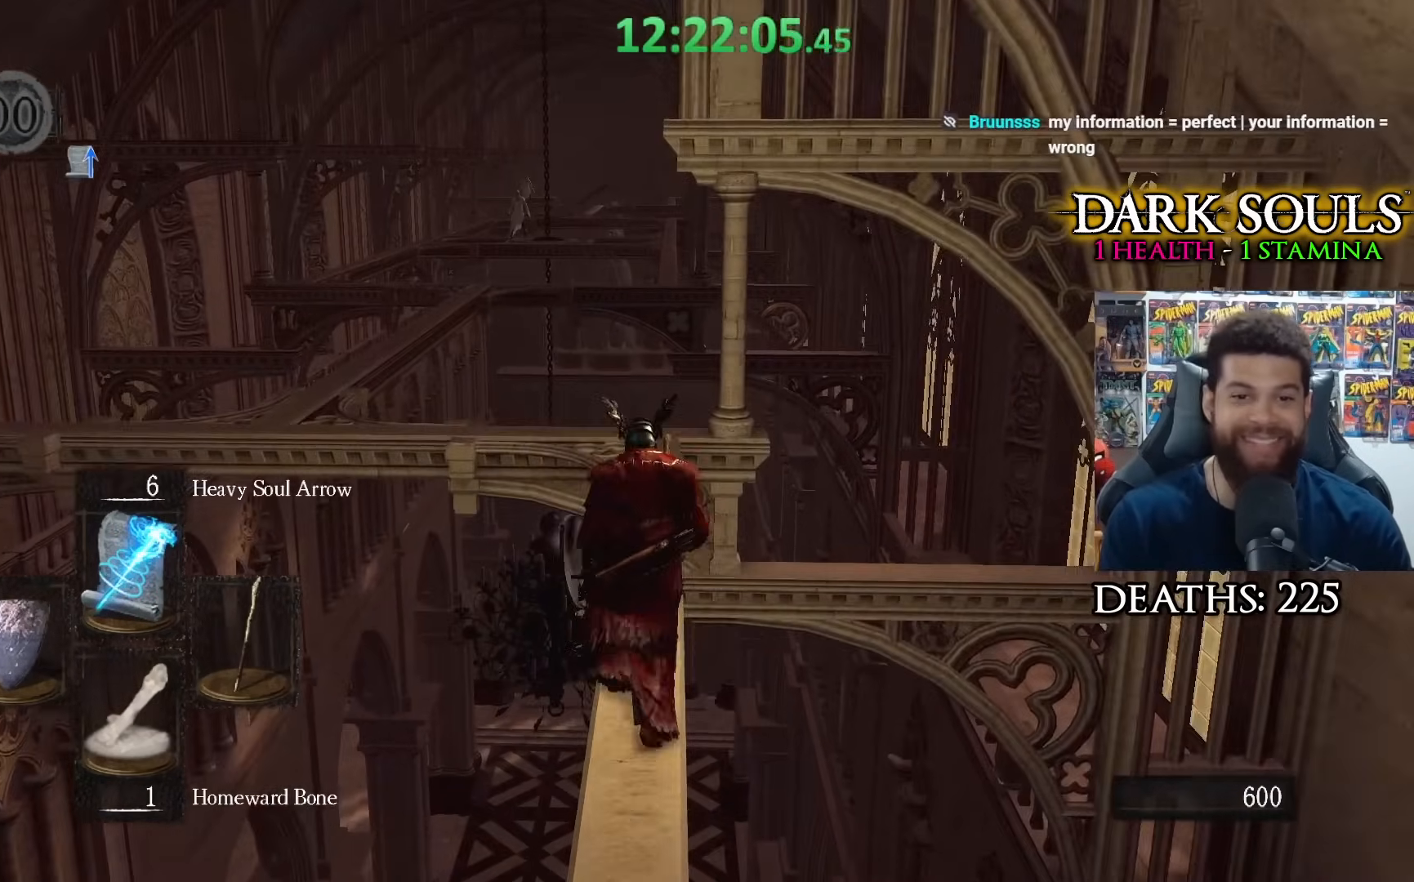
{"buttons": [], "left_stick": "up", "right_stick": "center", "events": []}
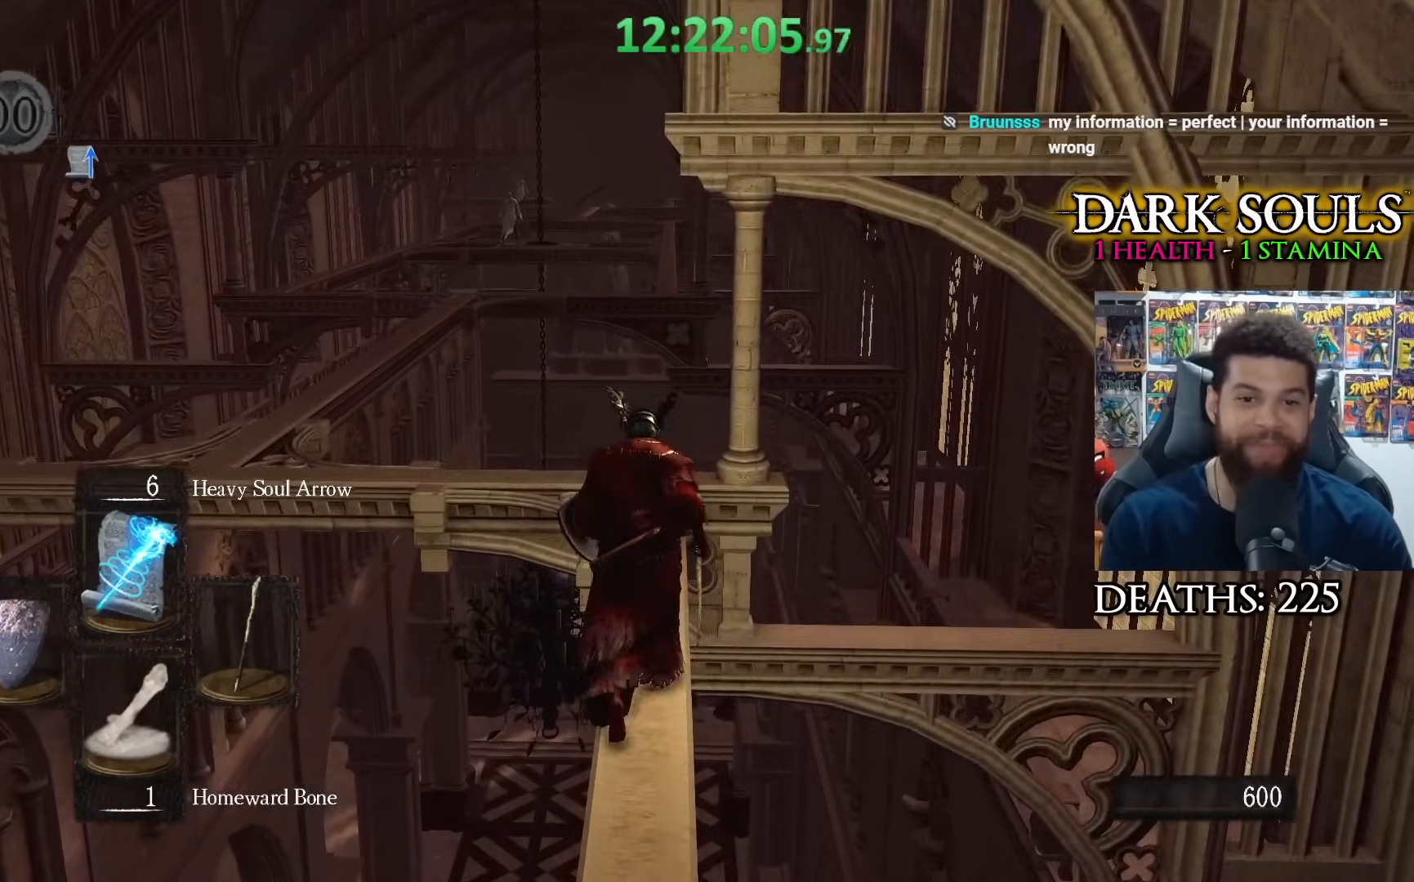
{"buttons": [], "left_stick": "up", "right_stick": "center", "events": []}
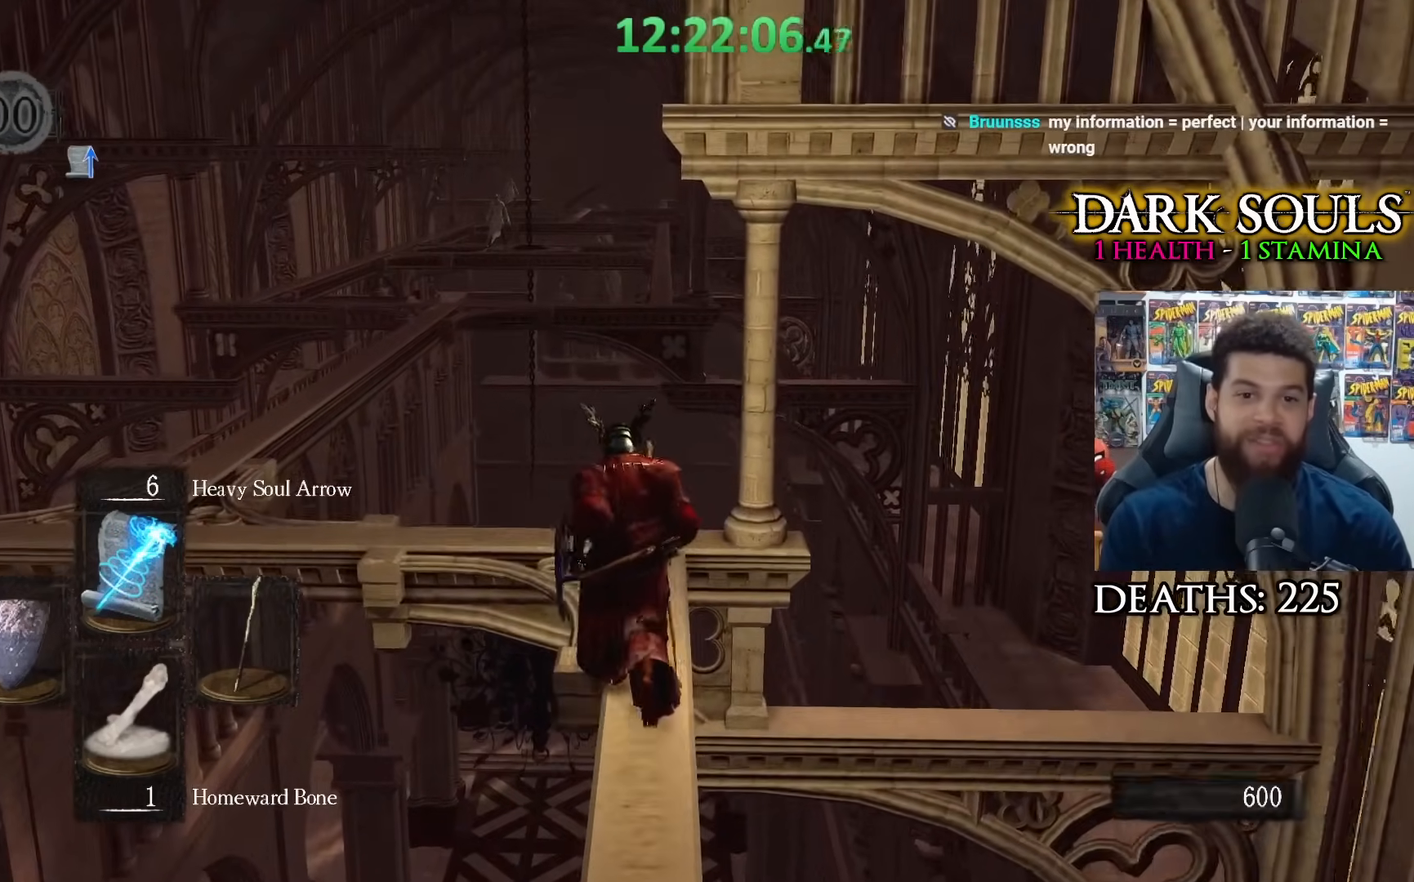
{"buttons": [], "left_stick": "center", "right_stick": "up-left", "events": [[250, "left_stick", "center"], [467, "right_stick", "up-left"]]}
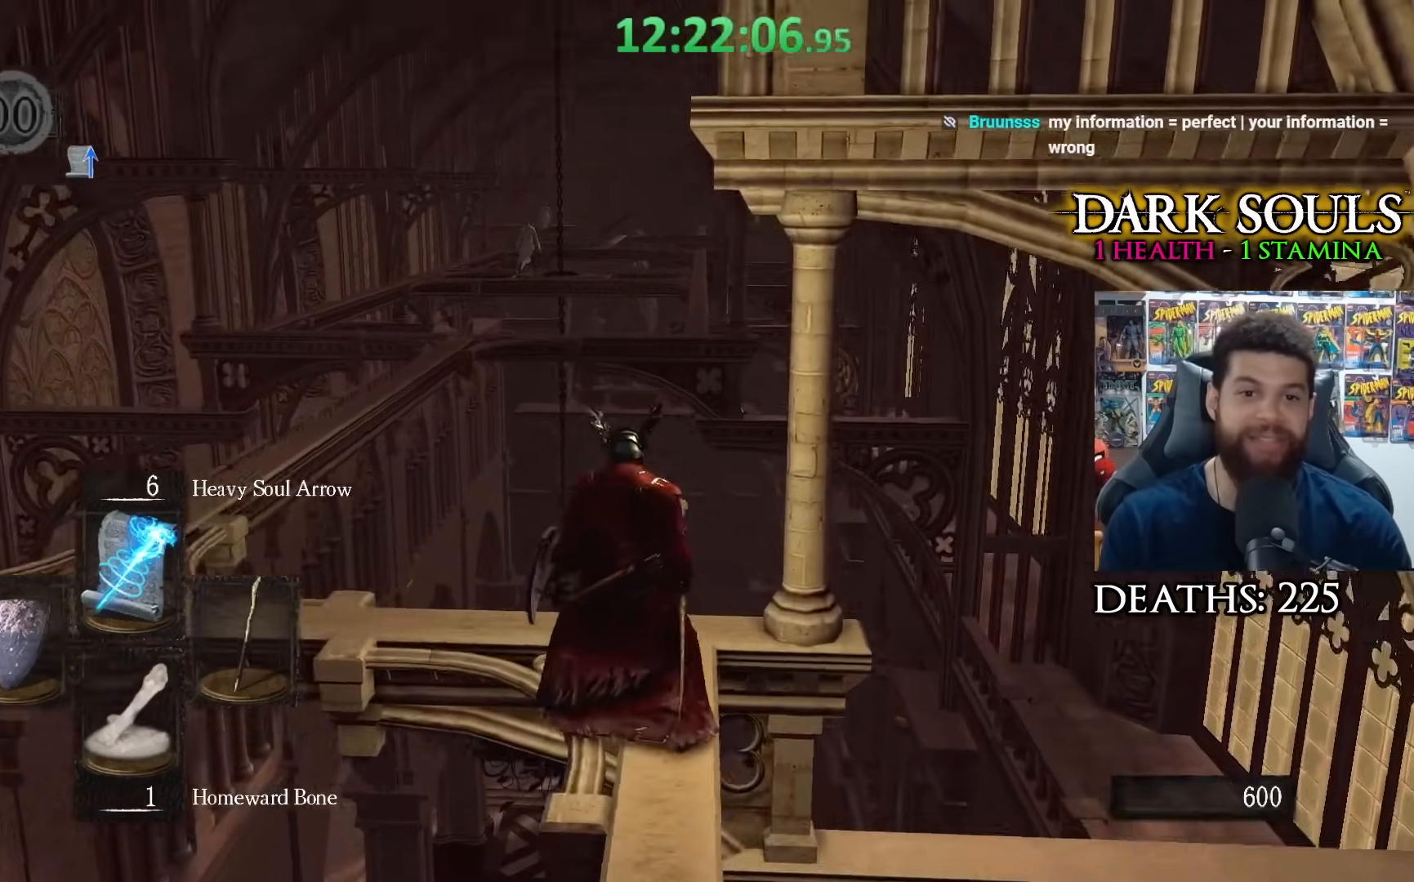
{"buttons": [], "left_stick": "center", "right_stick": "center", "events": [[83, "right_stick", "center"]]}
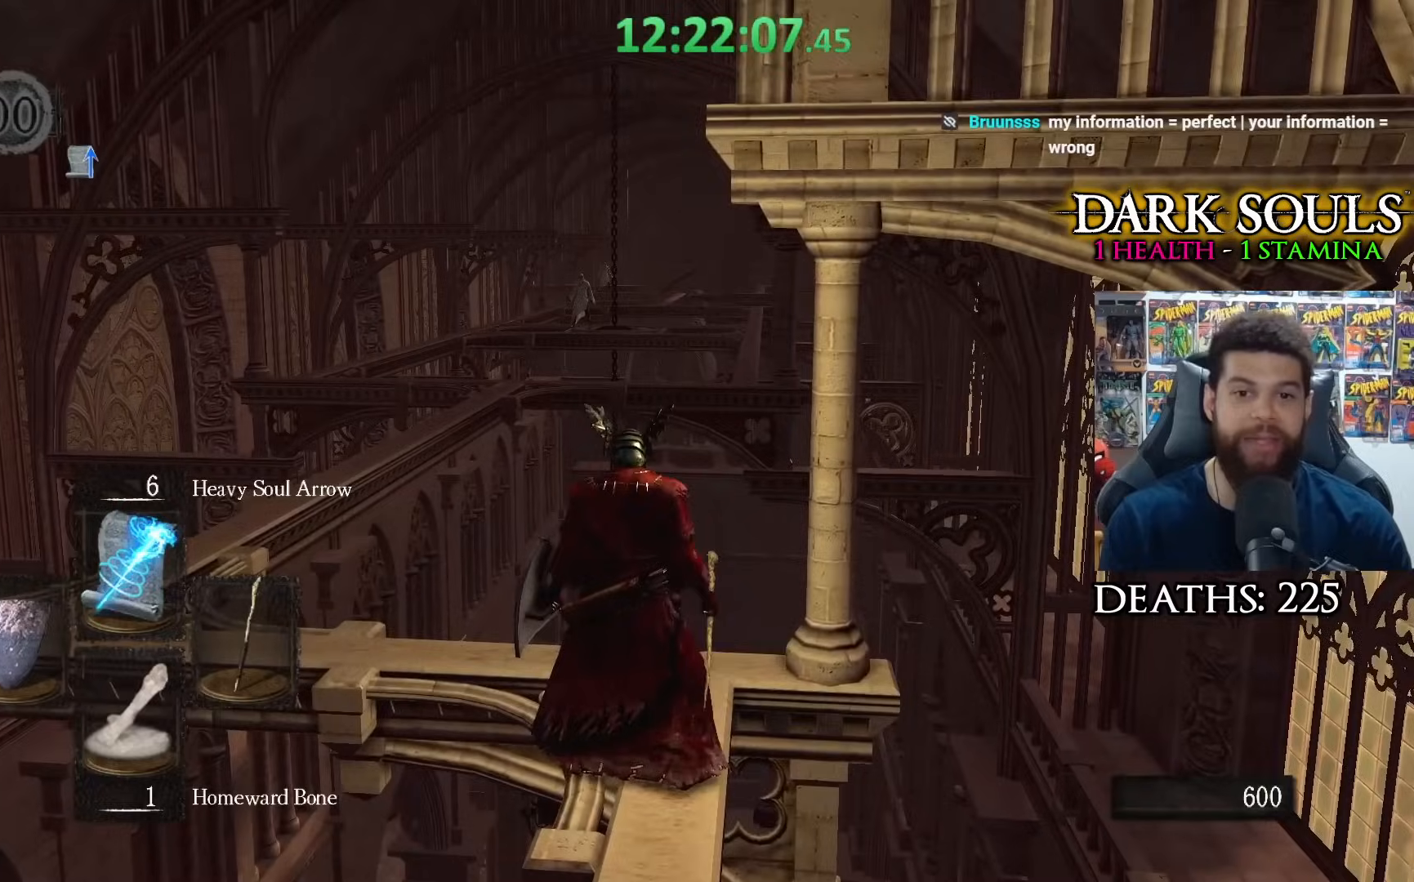
{"buttons": ["L1"], "left_stick": "center", "right_stick": "center", "events": [[200, "L1", "down"]]}
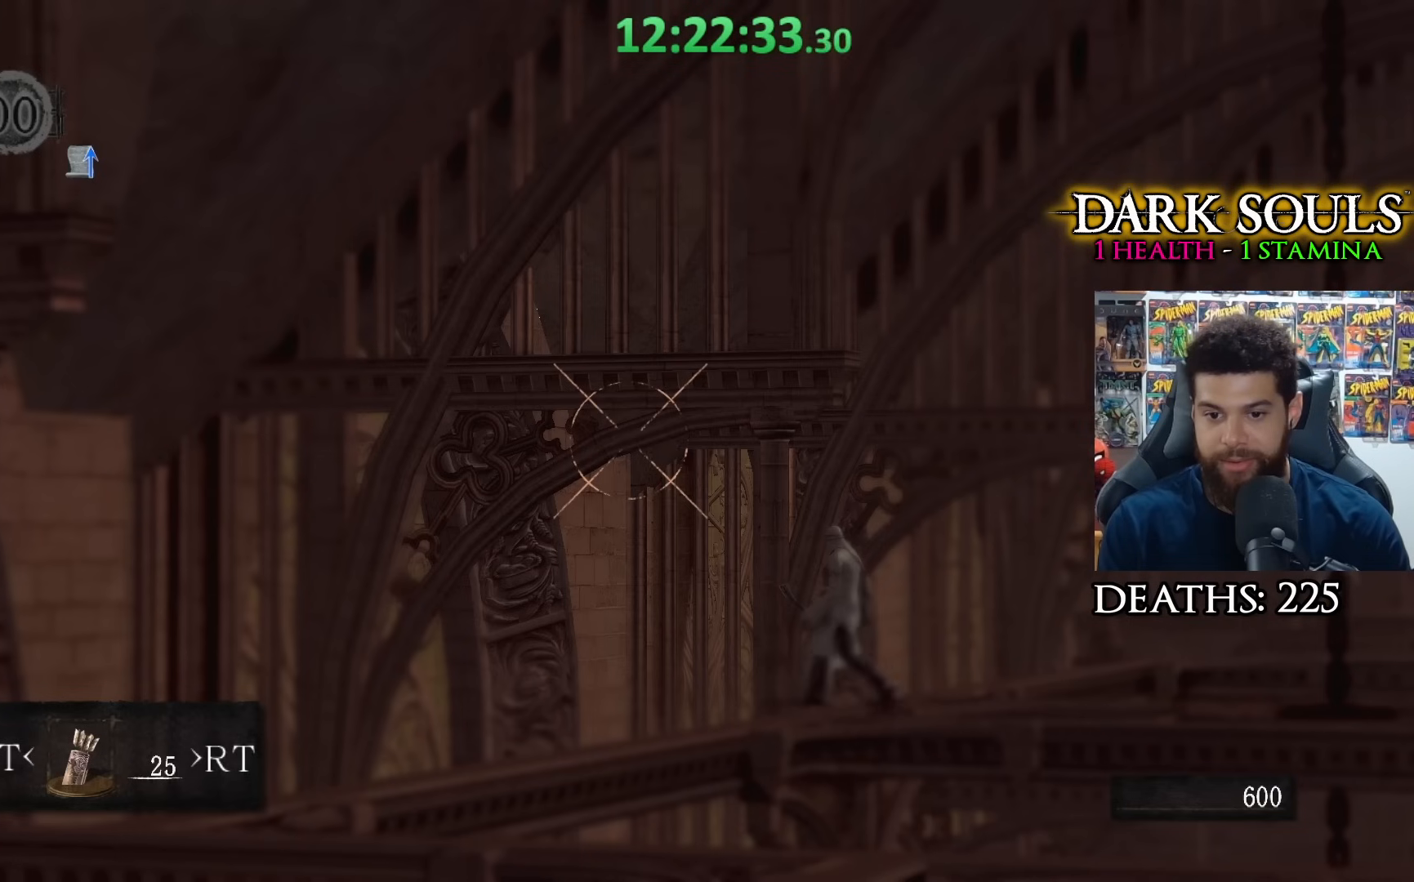
{"buttons": ["L1"], "left_stick": "center", "right_stick": "center", "events": []}
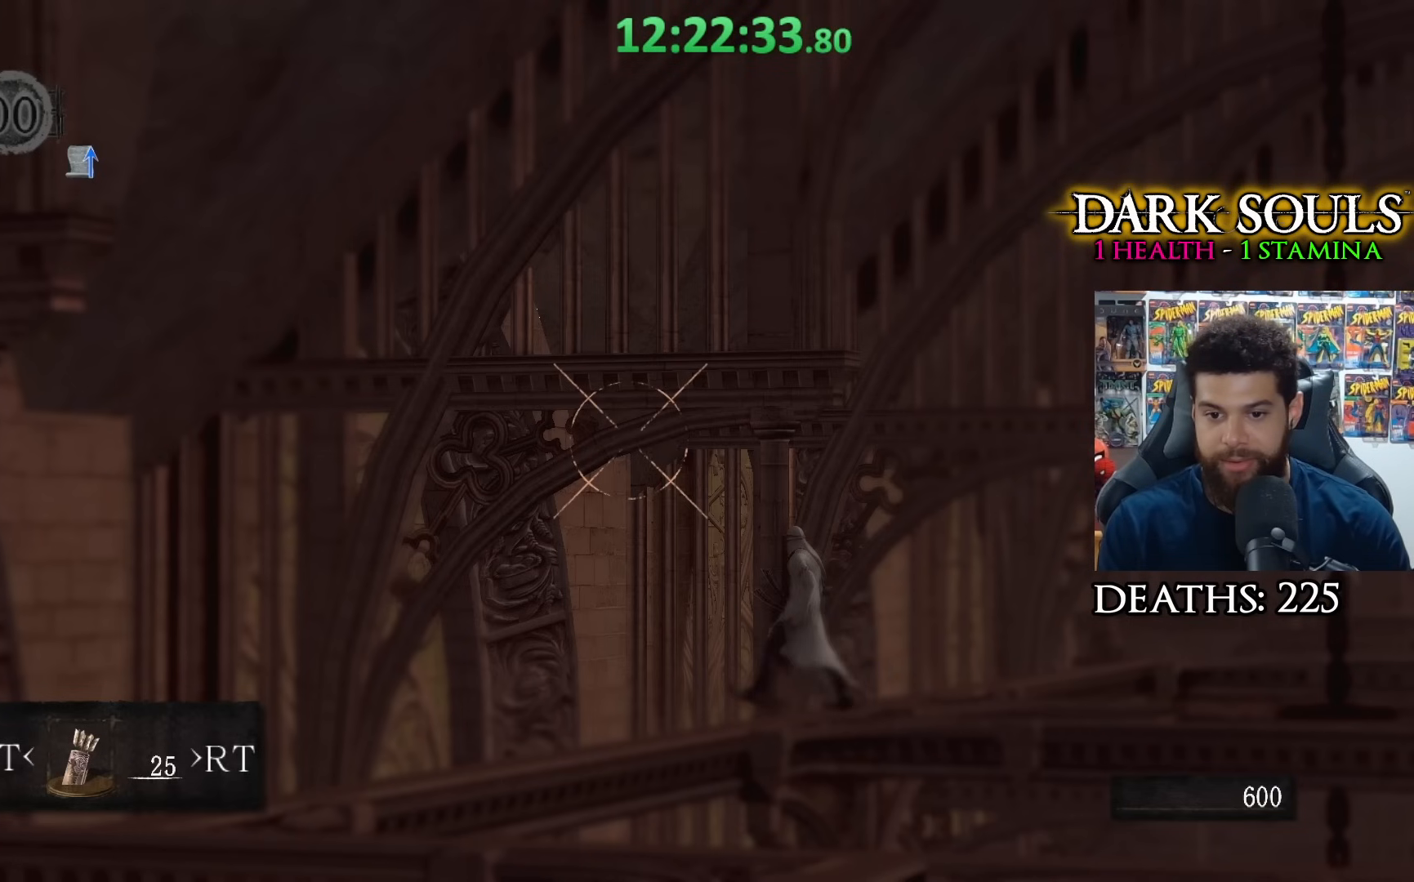
{"buttons": ["L1"], "left_stick": "center", "right_stick": "down", "events": [[283, "L1", "up"], [433, "L1", "down"], [467, "right_stick", "down"]]}
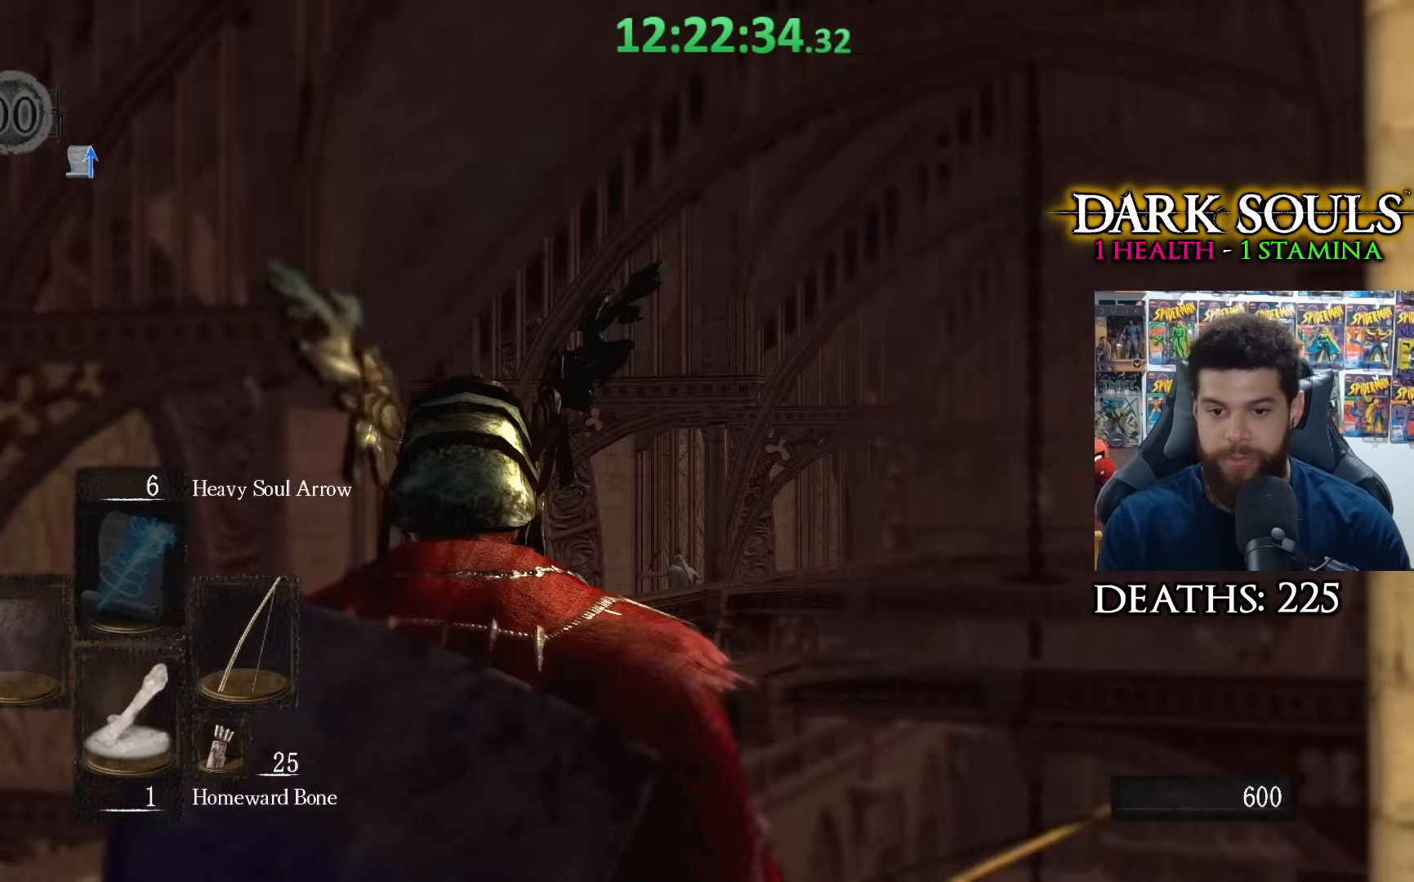
{"buttons": [], "left_stick": "center", "right_stick": "center", "events": [[17, "L1", "up"], [200, "right_stick", "center"]]}
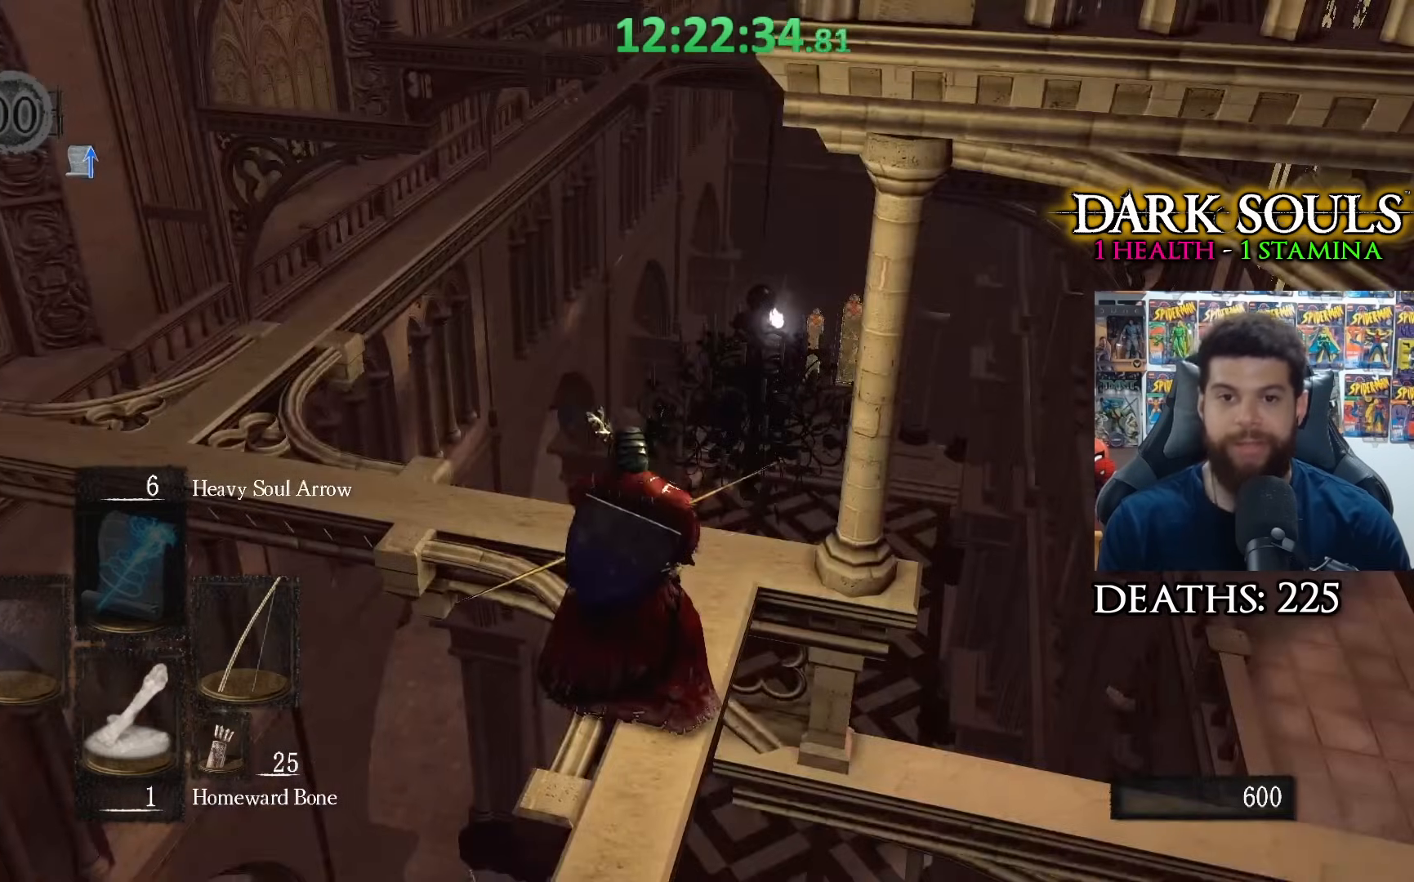
{"buttons": [], "left_stick": "center", "right_stick": "center", "events": [[33, "right_stick", "up"], [200, "right_stick", "center"]]}
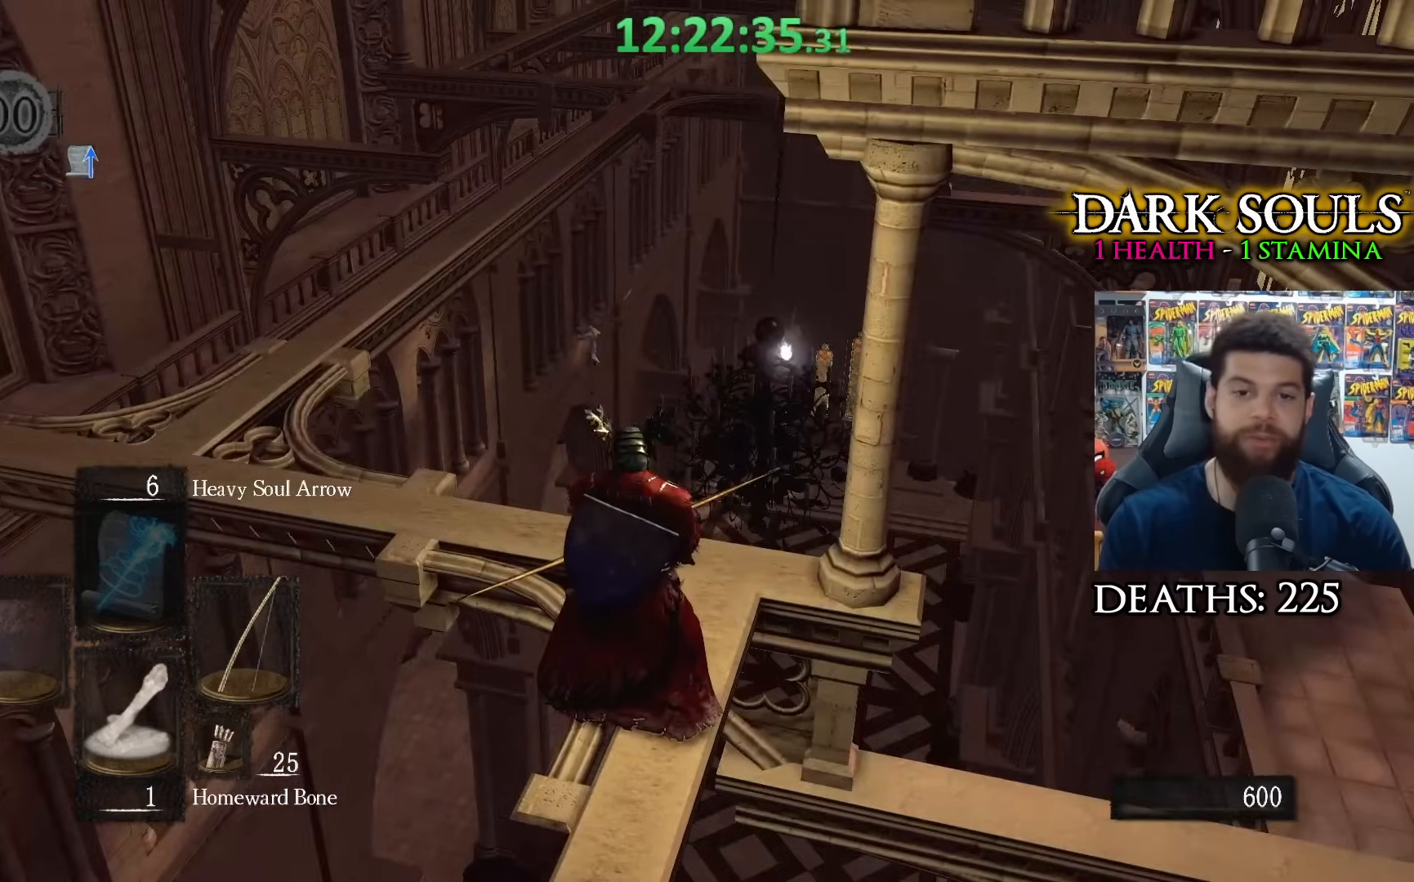
{"buttons": [], "left_stick": "center", "right_stick": "center", "events": [[183, "right_stick", "down"], [383, "right_stick", "center"]]}
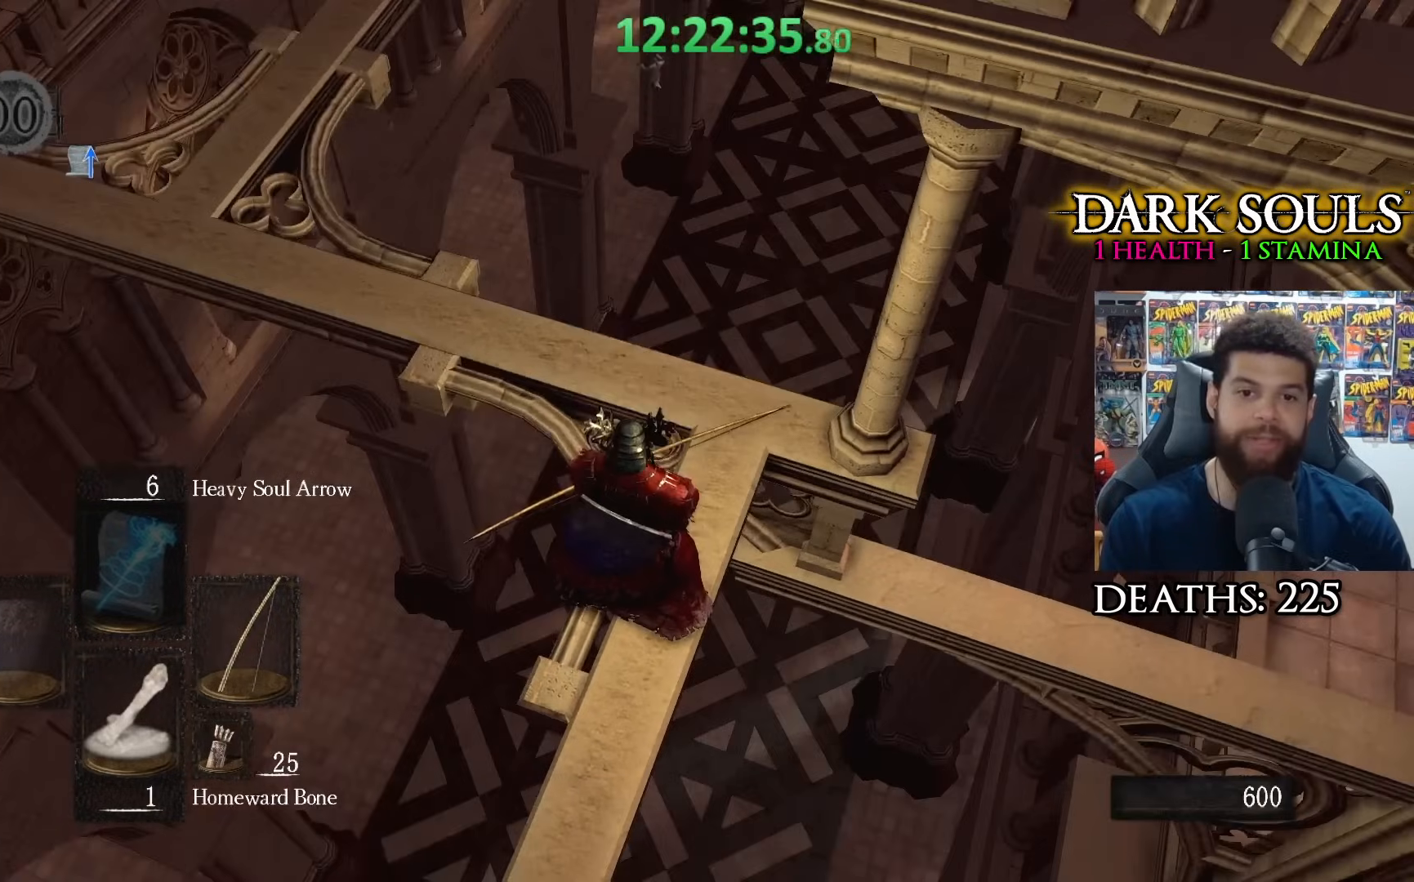
{"buttons": [], "left_stick": "center", "right_stick": "center", "events": []}
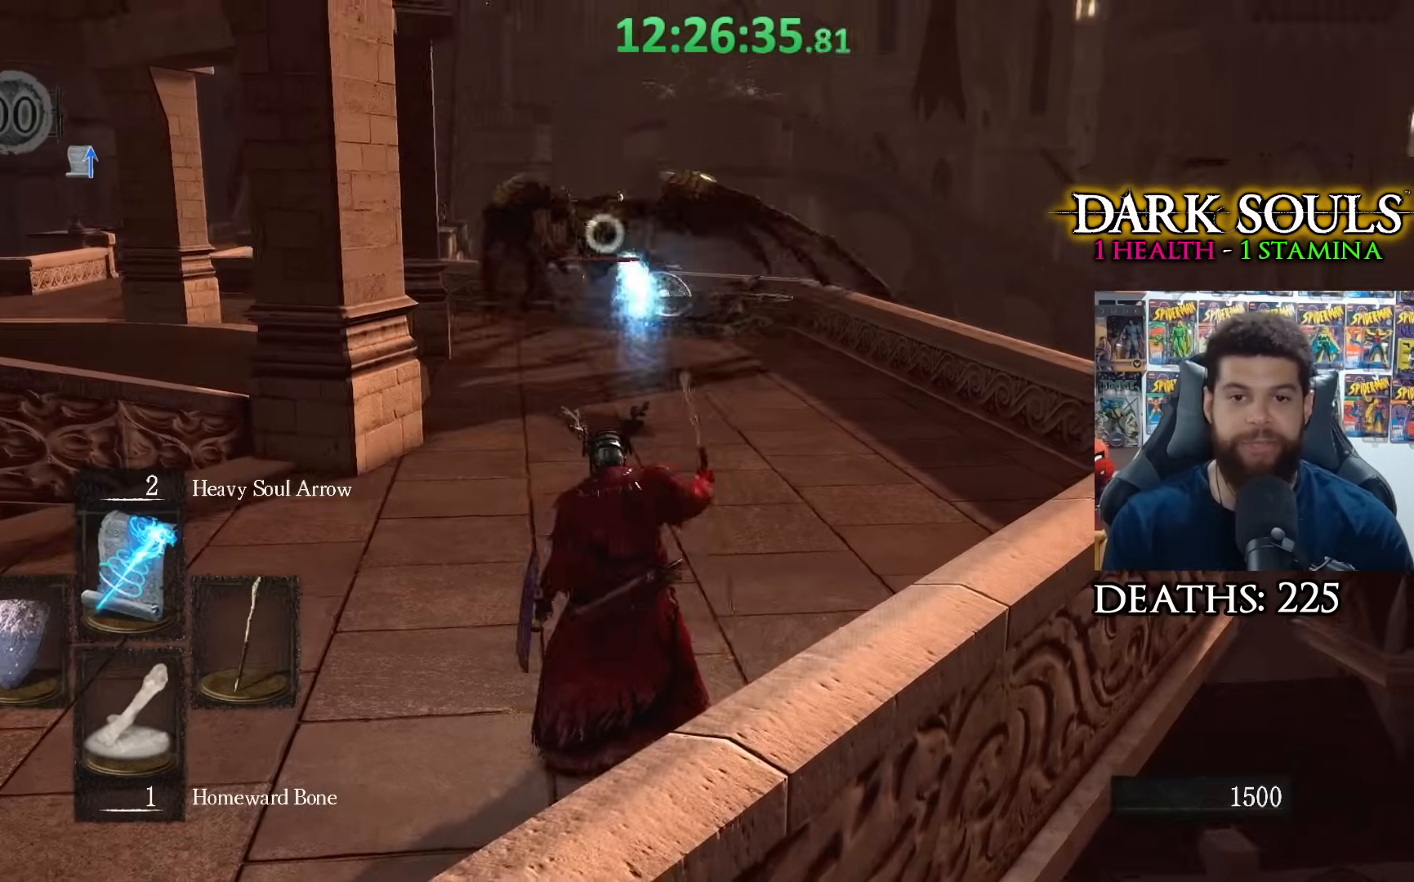
{"buttons": [], "left_stick": "down-left", "right_stick": "center", "events": [[300, "left_stick", "down-left"]]}
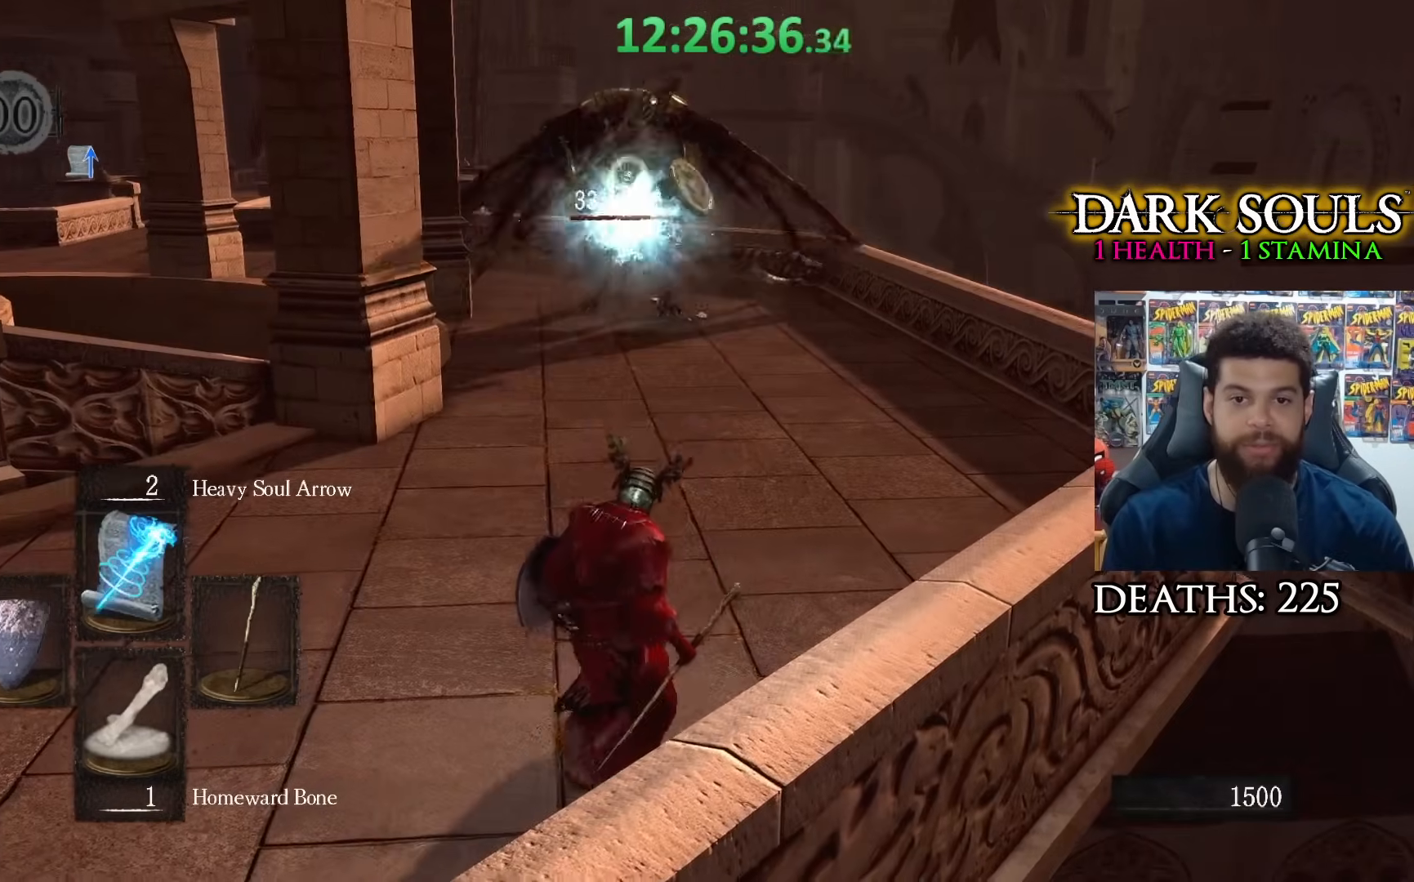
{"buttons": [], "left_stick": "center", "right_stick": "center", "events": [[250, "left_stick", "down"], [383, "R1", "down"], [400, "left_stick", "center"], [500, "R1", "up"]]}
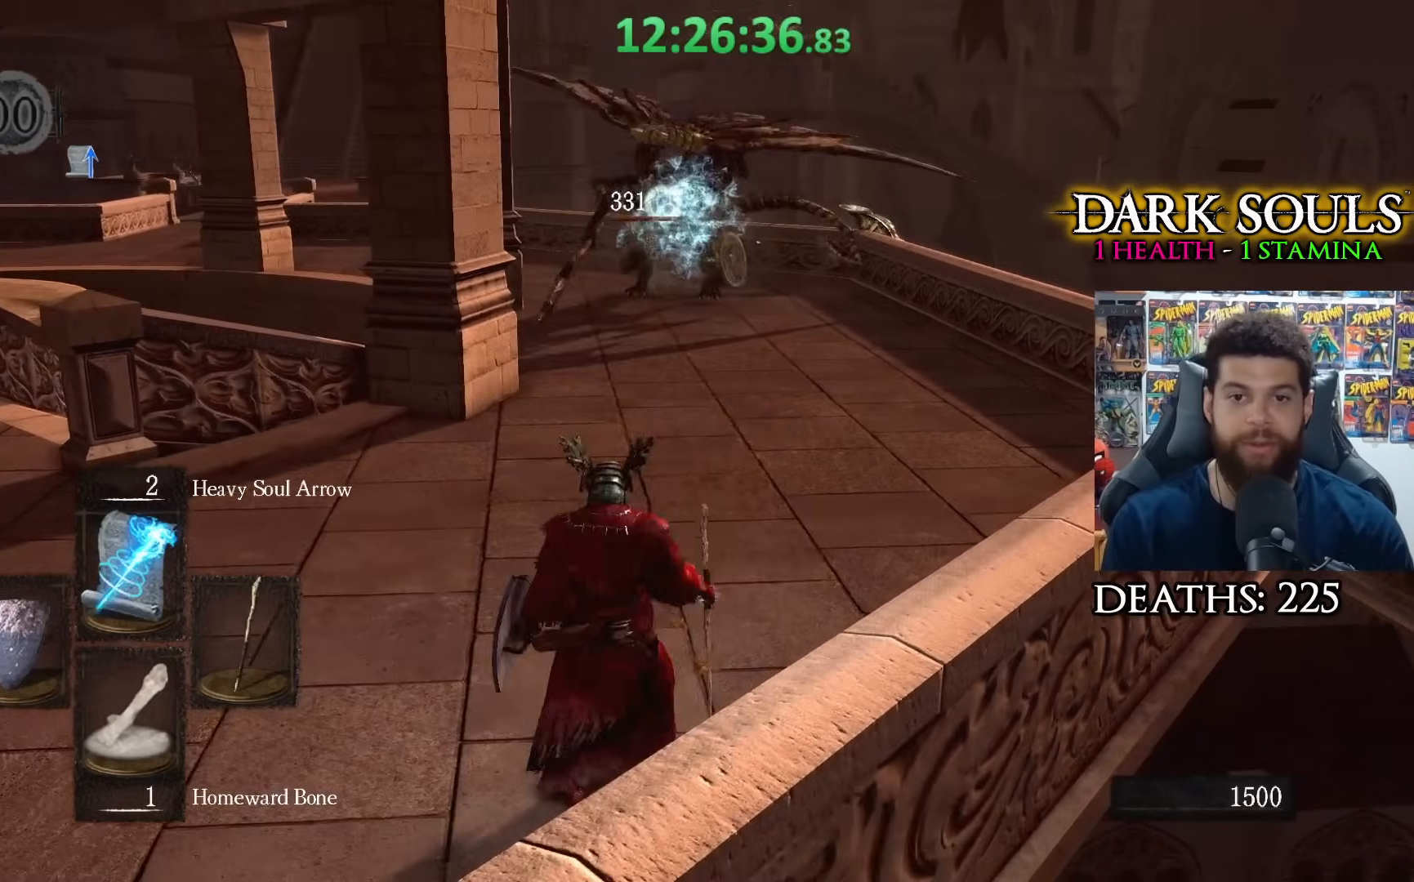
{"buttons": [], "left_stick": "down-left", "right_stick": "center", "events": [[217, "left_stick", "down-left"]]}
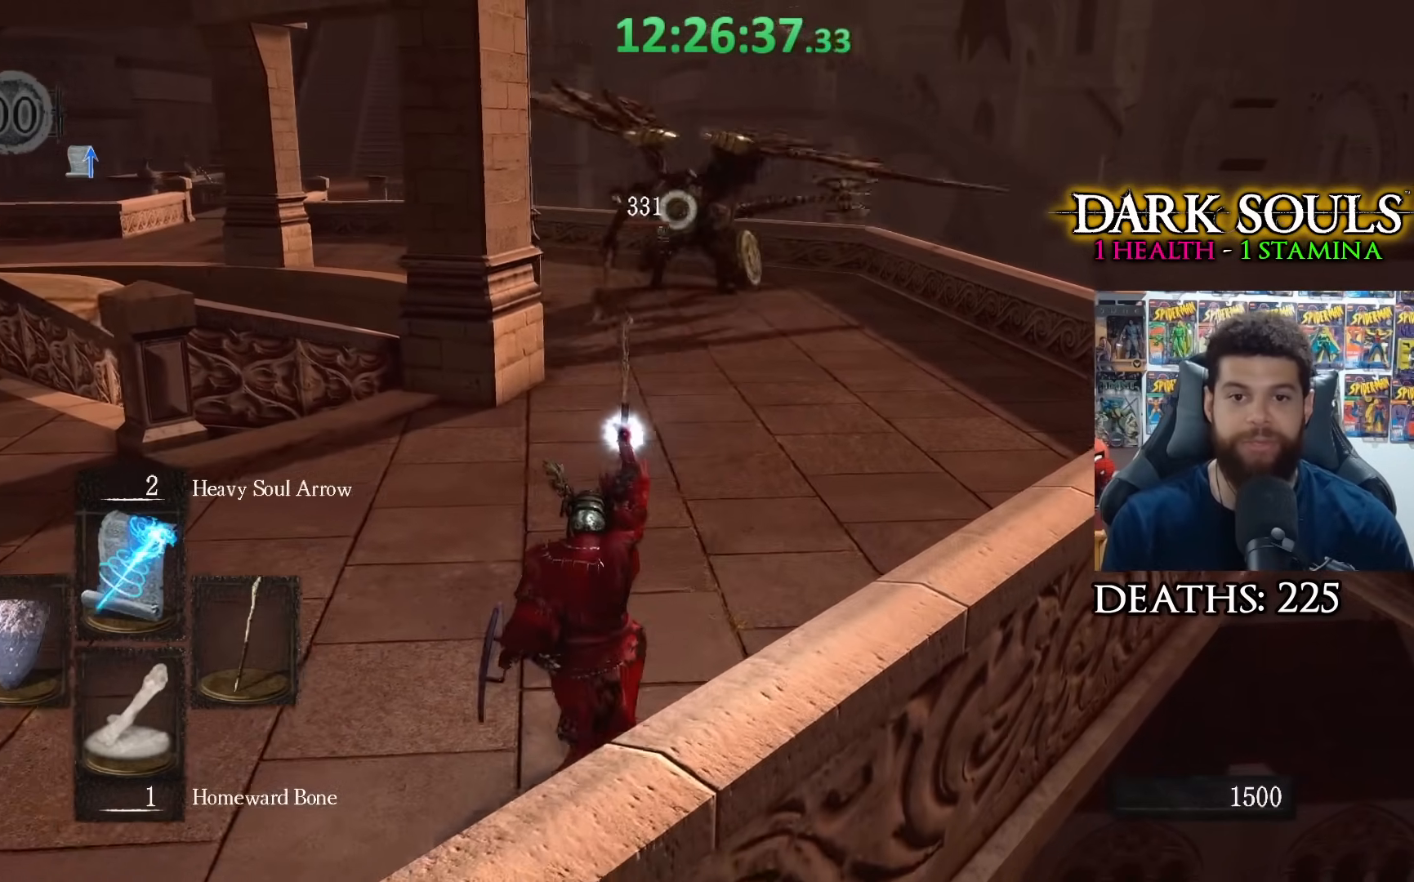
{"buttons": [], "left_stick": "down-left", "right_stick": "center", "events": []}
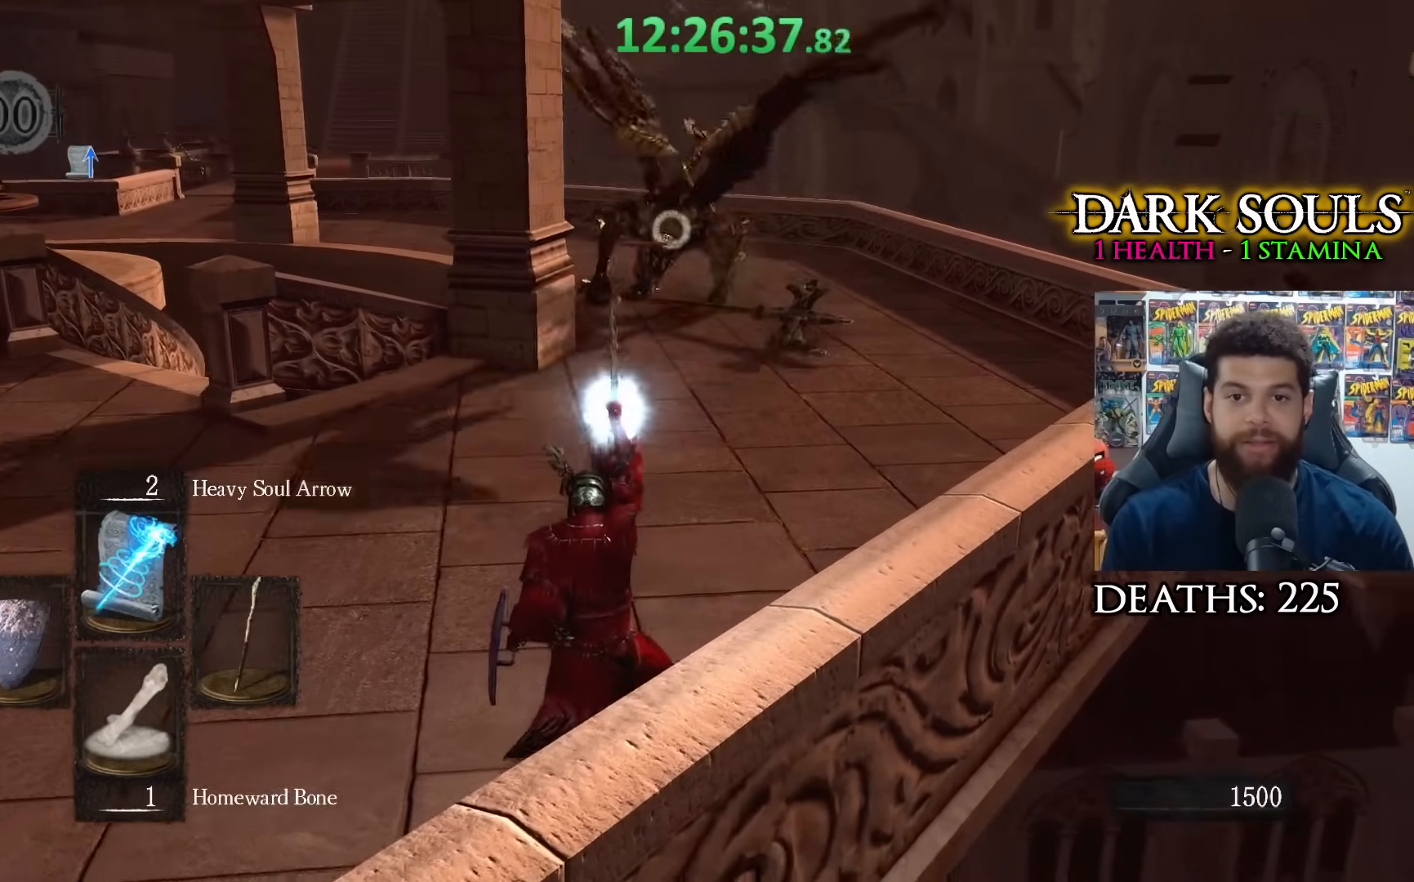
{"buttons": [], "left_stick": "down-left", "right_stick": "center", "events": []}
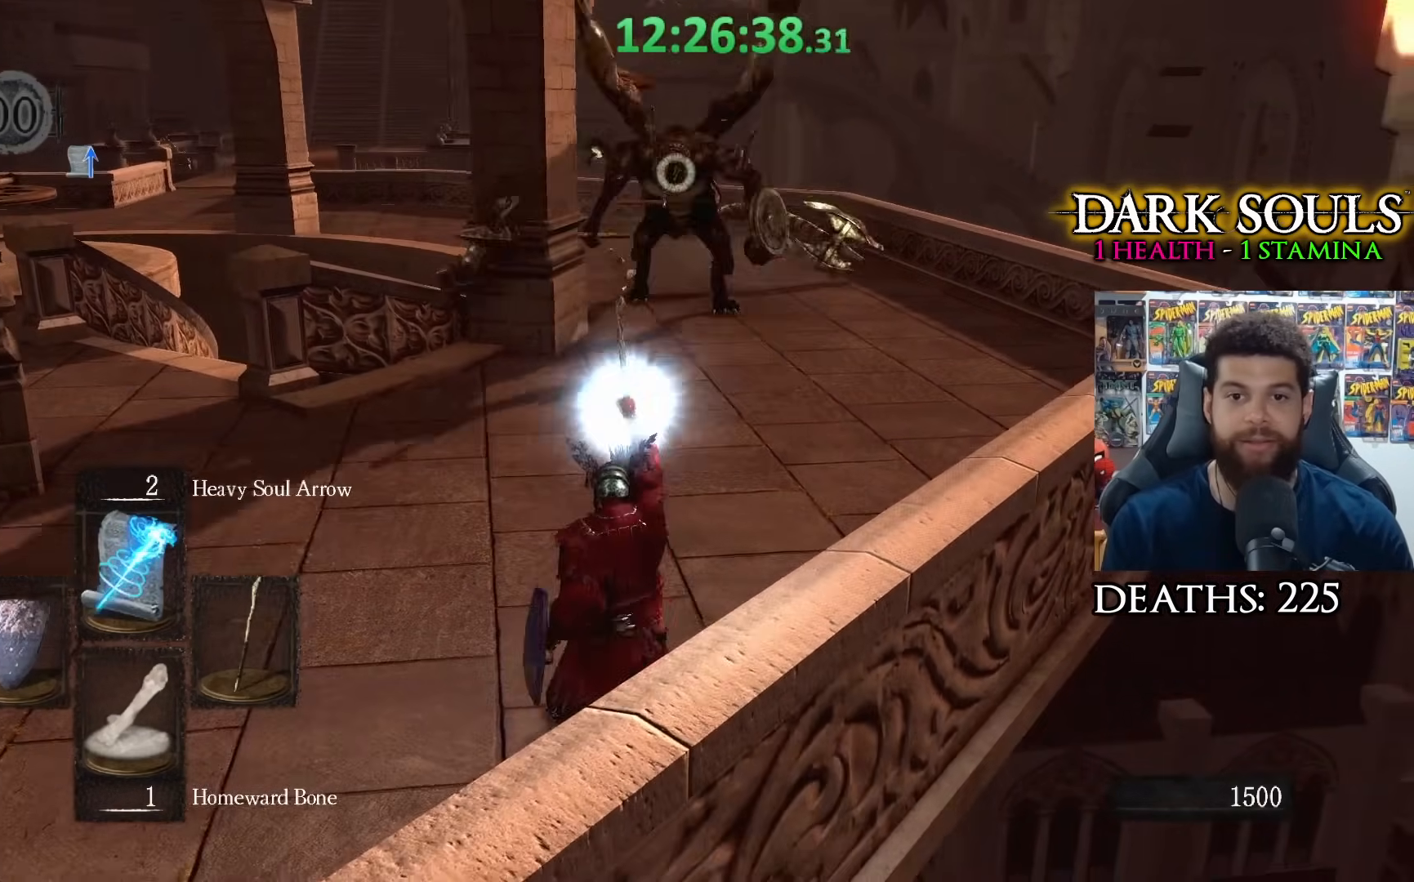
{"buttons": [], "left_stick": "down-left", "right_stick": "center", "events": []}
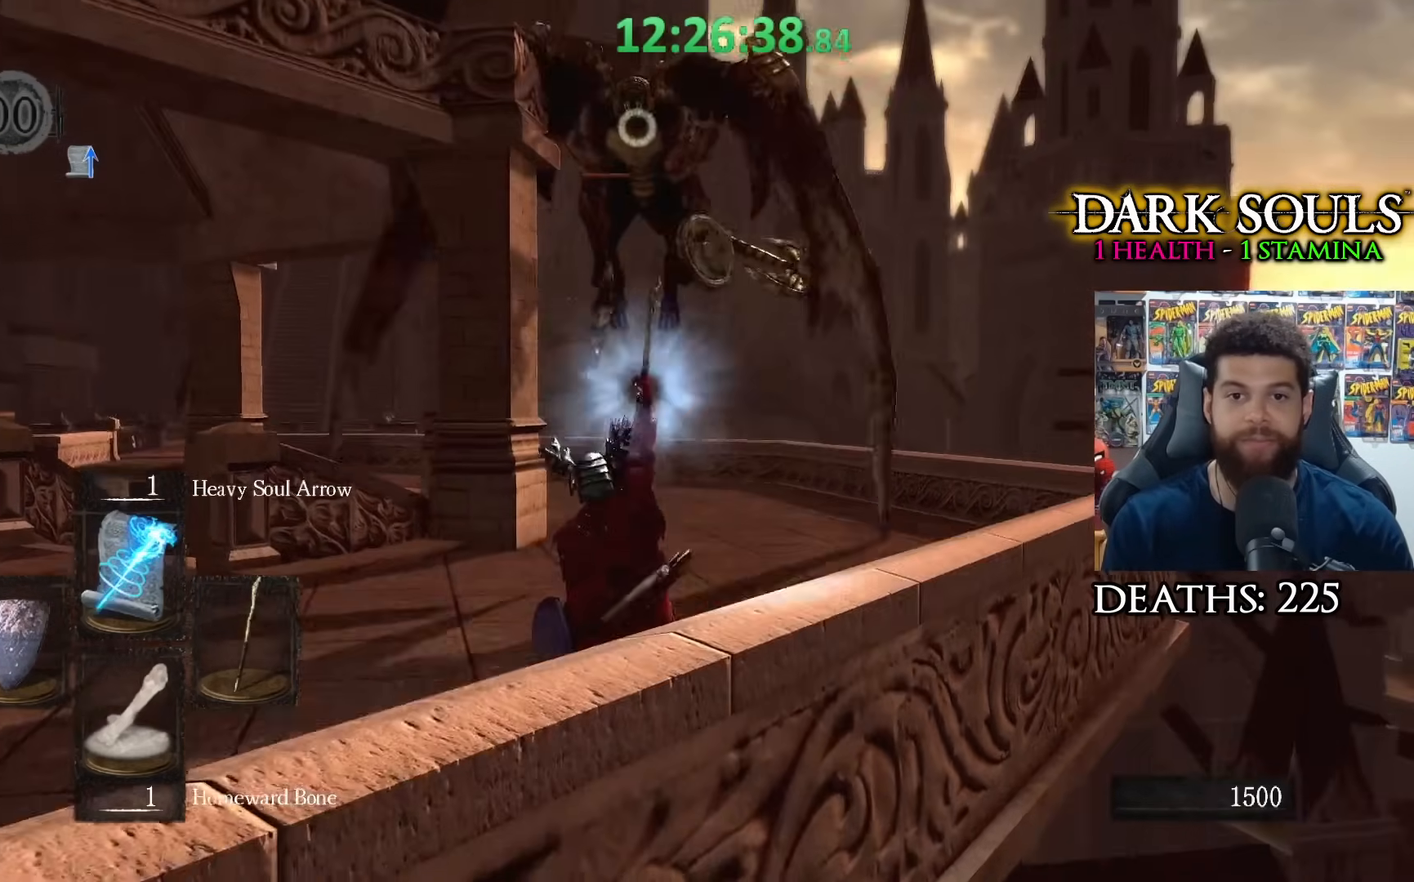
{"buttons": [], "left_stick": "down-left", "right_stick": "center", "events": []}
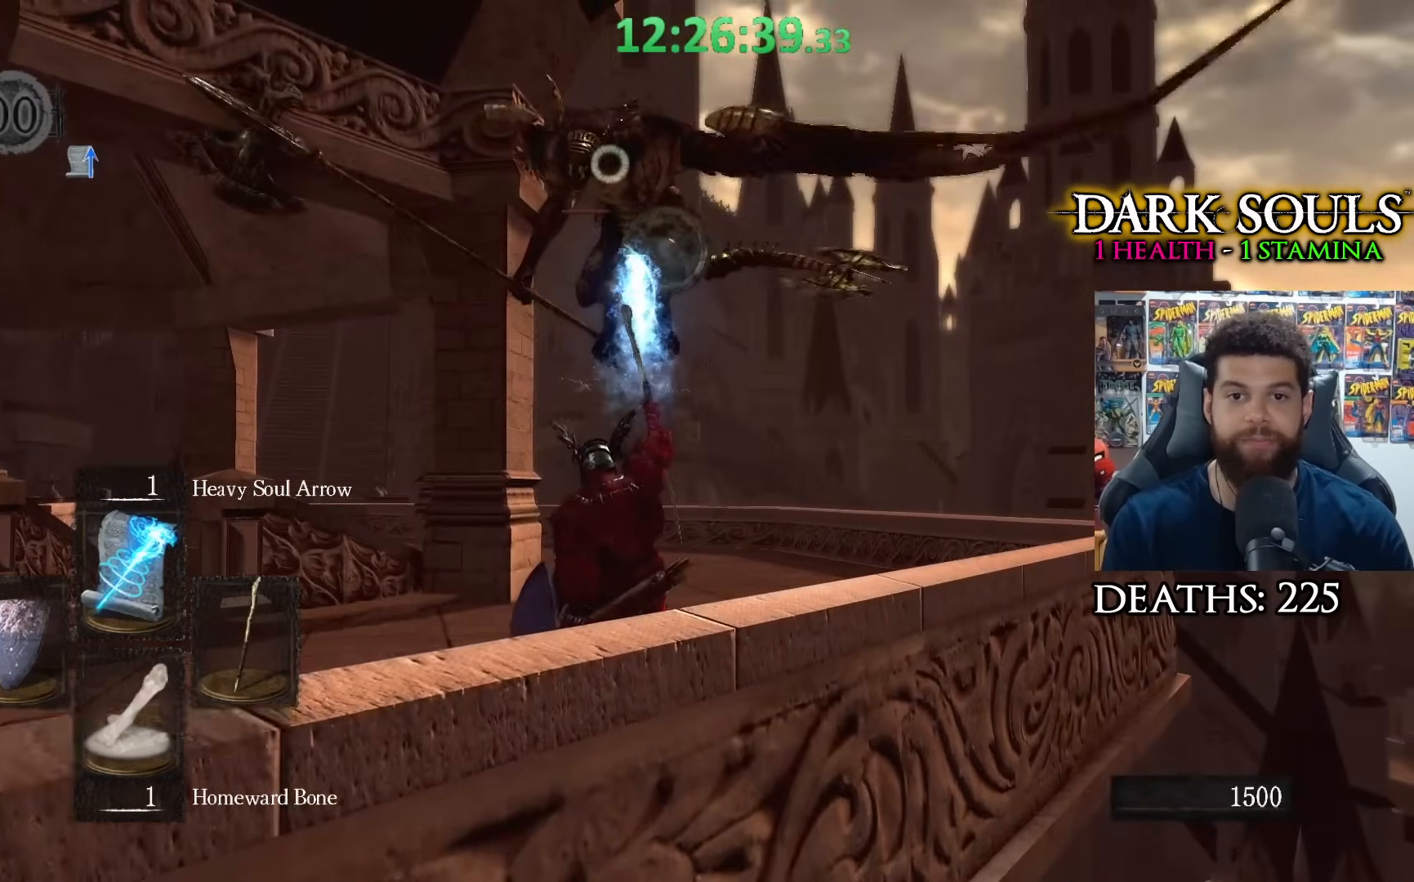
{"buttons": [], "left_stick": "down-left", "right_stick": "center", "events": [[183, "R3", "down"], [317, "R3", "up"]]}